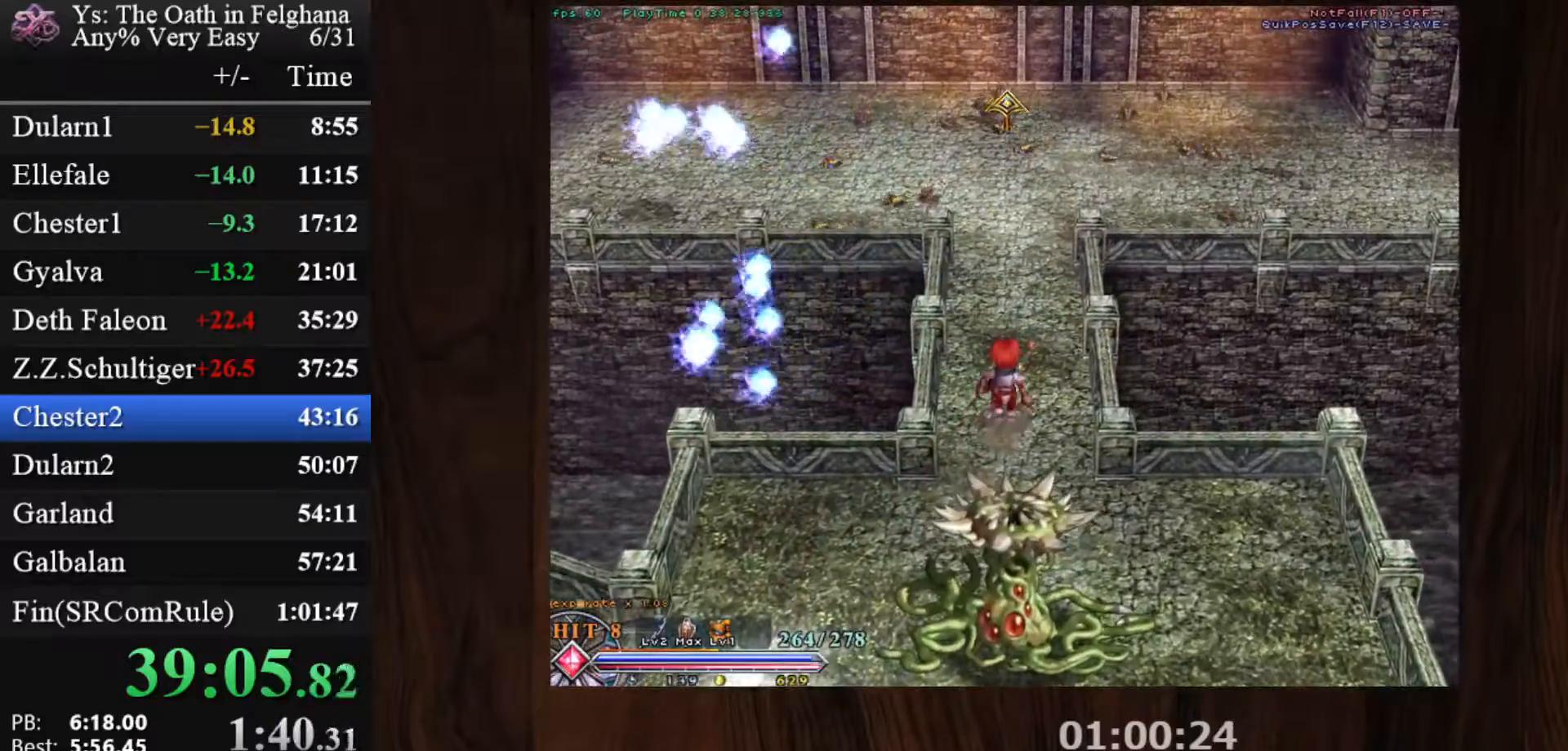
Gameplay with keyboard and mouse; each line is a JSON object with the keys and mouse buttons held at the frame after it. "events" lists presses ("down") and releases ("up") of "c", "ctrl", "d", "down", "left", "right", "s", "shift", "space", "up", "v", "x", "z", "mouse_left", "mouse_wheel" and "mouse_right" between this image and that frame as [ms after this image, input, new state], when the widget could be followed in between. "mouse_left", "mouse_wheel", "mouse_right" = the "left", "wheel", "right" buttons of the "mouse" list. No other keys are recorded. "wheel" means that the mouse wheel is clicked or scrolled. Mouse movement is not recorded.
{"keys": ["c"], "mouse": ["left"], "events": [[67, "mouse_left", "down"]]}
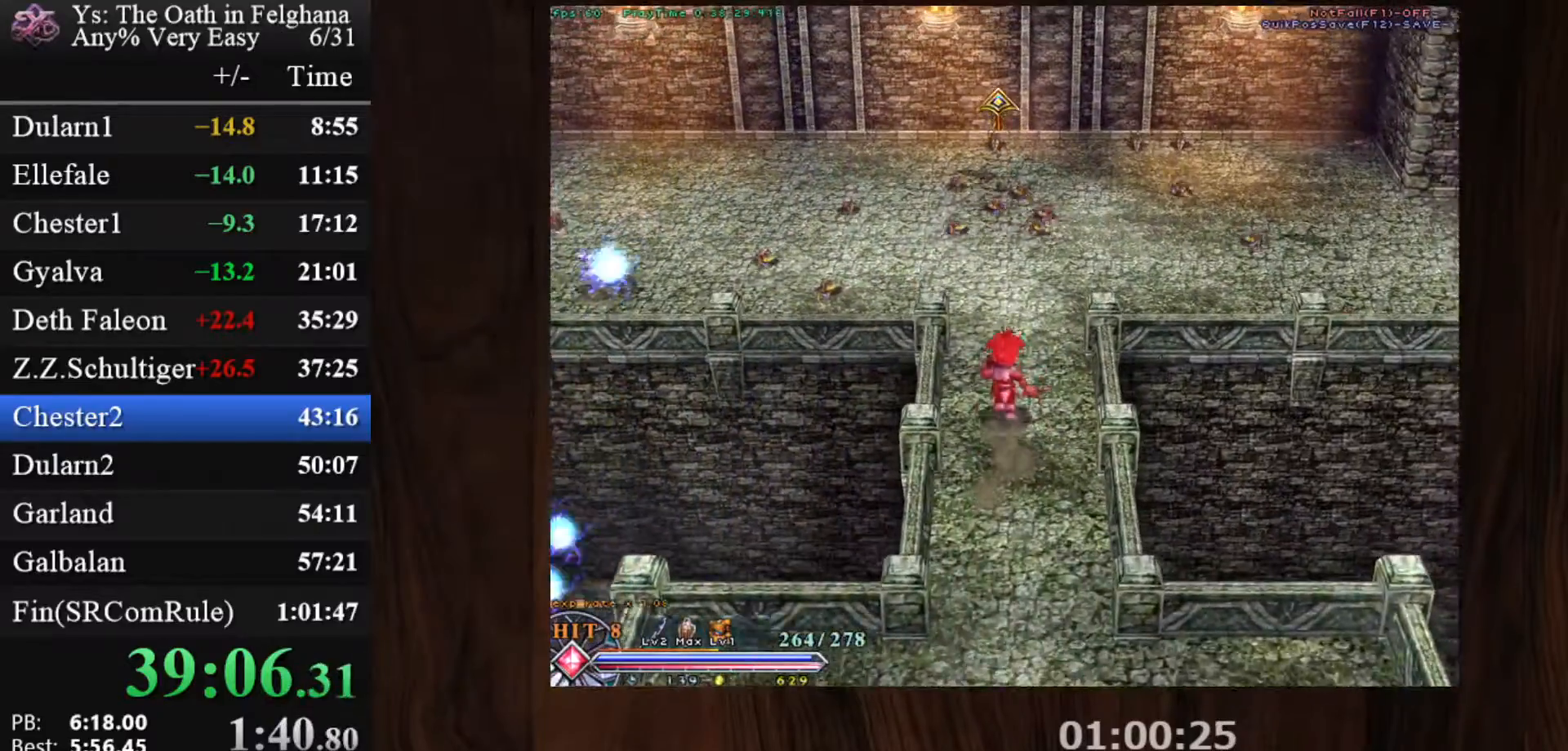
{"keys": ["c"], "mouse": ["left"], "events": [[83, "x", "down"], [133, "z", "down"], [217, "x", "up"], [217, "z", "up"], [267, "z", "down"], [417, "z", "up"]]}
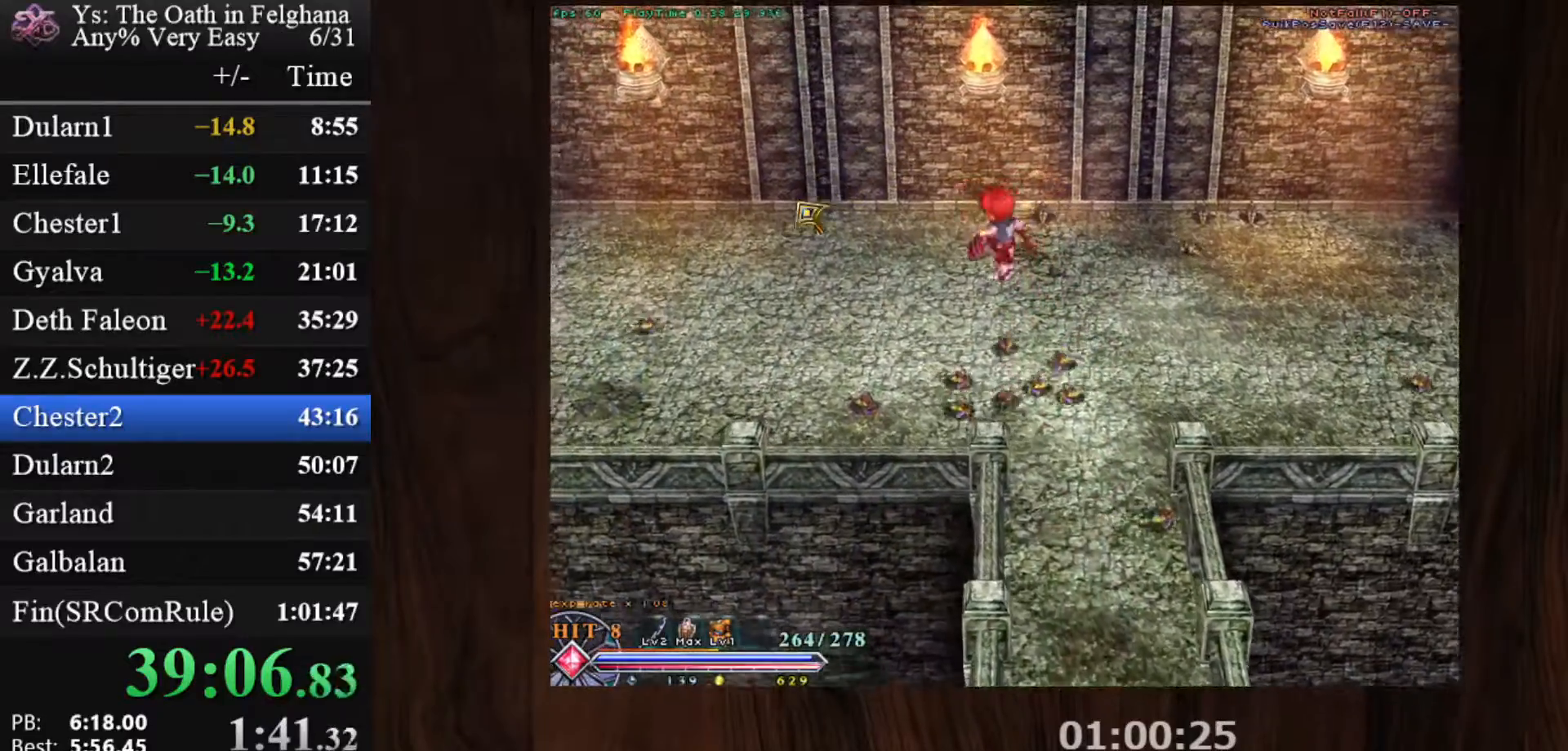
{"keys": ["c"], "mouse": [], "events": [[100, "x", "down"], [150, "z", "down"], [233, "x", "up"], [233, "z", "up"], [333, "z", "down"], [383, "mouse_left", "up"], [467, "z", "up"]]}
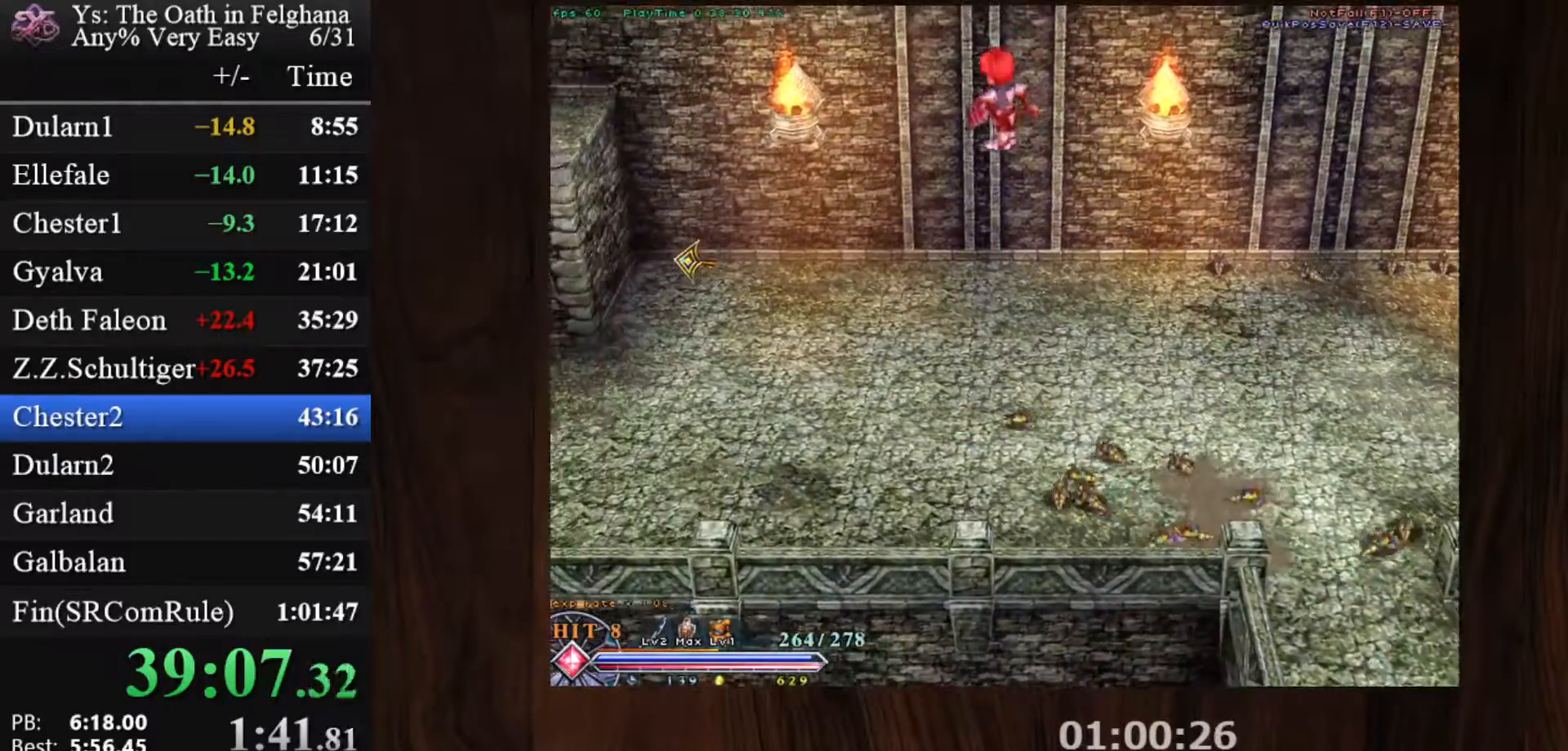
{"keys": ["x"], "mouse": ["left"], "events": [[17, "mouse_left", "down"], [200, "c", "up"], [433, "x", "down"]]}
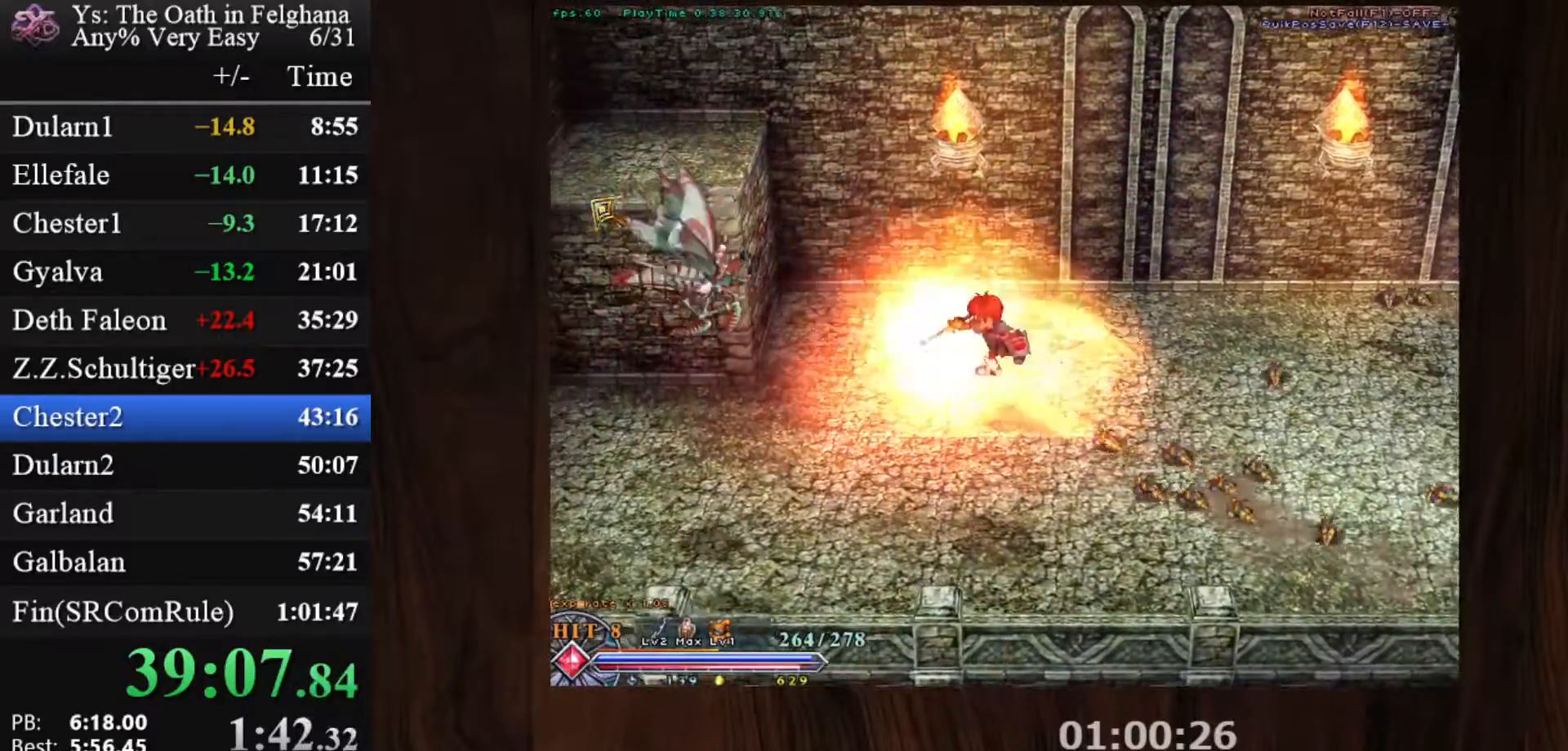
{"keys": ["c", "x", "z"], "mouse": ["left"], "events": [[83, "x", "up"], [317, "c", "down"], [367, "x", "down"], [450, "z", "down"]]}
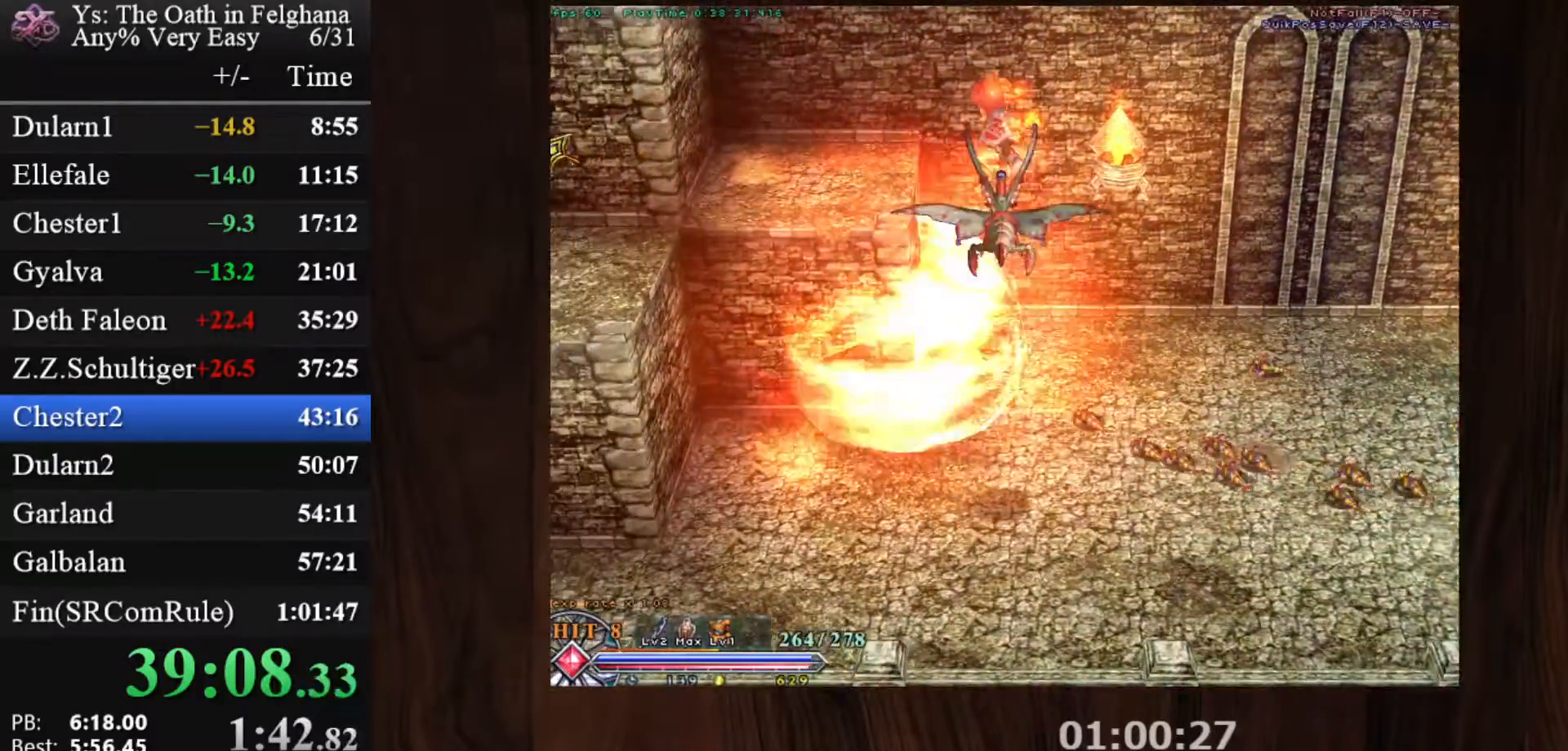
{"keys": ["c"], "mouse": ["left"], "events": [[50, "x", "up"], [50, "z", "up"], [100, "z", "down"], [233, "z", "up"]]}
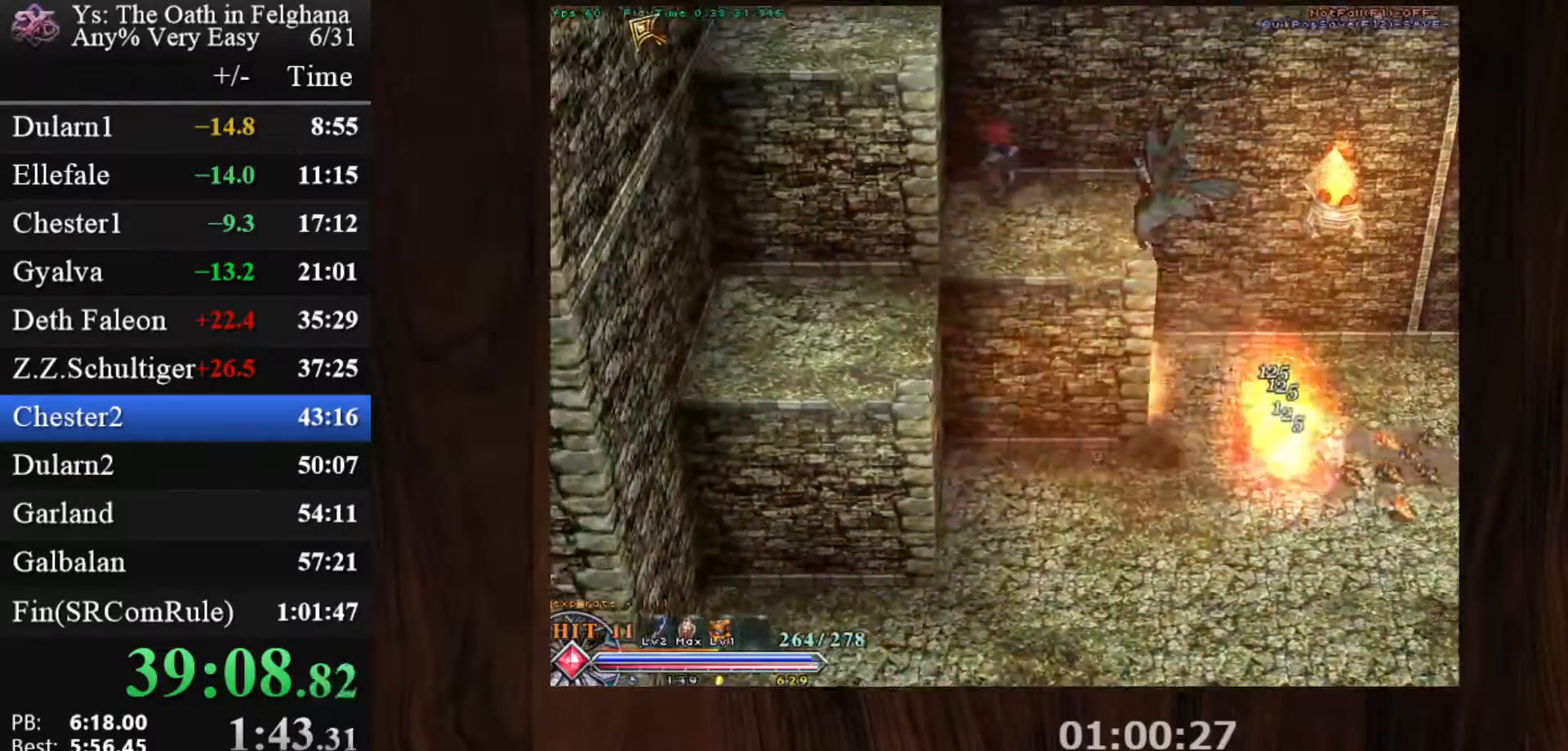
{"keys": ["c"], "mouse": ["left"], "events": [[17, "x", "down"], [150, "x", "up"], [200, "x", "down"], [350, "x", "up"]]}
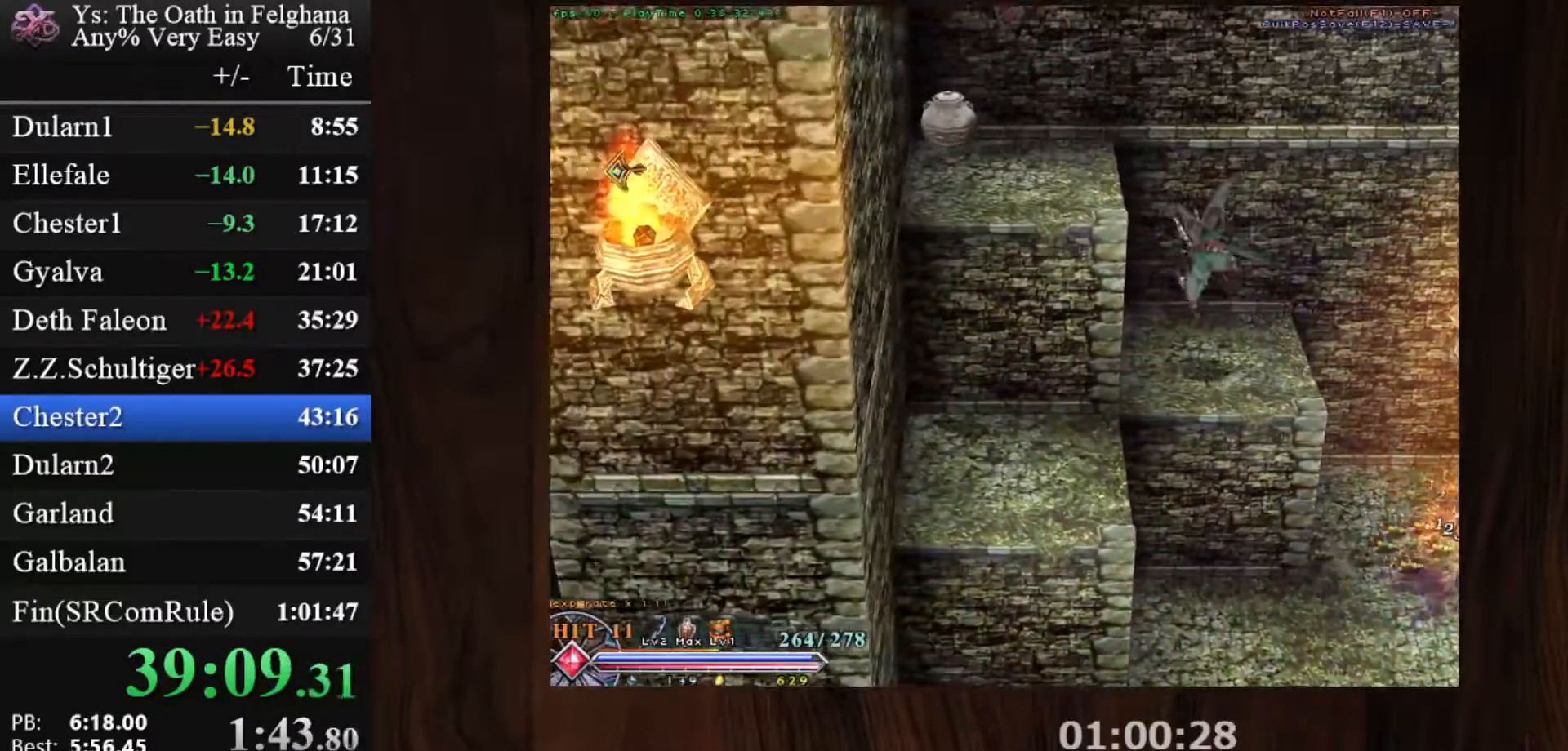
{"keys": ["c"], "mouse": ["left"], "events": [[367, "x", "down"], [500, "x", "up"]]}
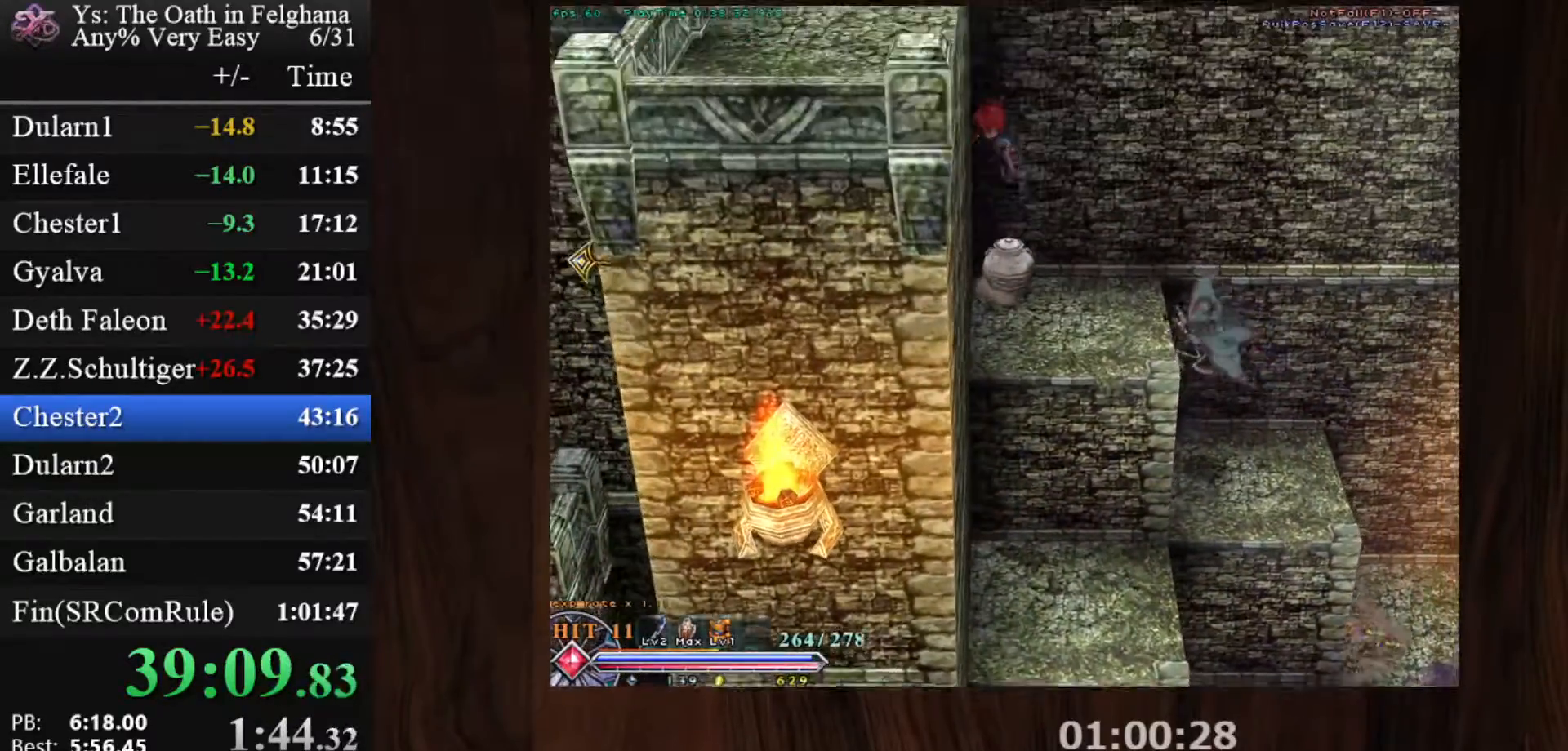
{"keys": ["c"], "mouse": ["left"], "events": [[50, "x", "down"], [183, "x", "up"]]}
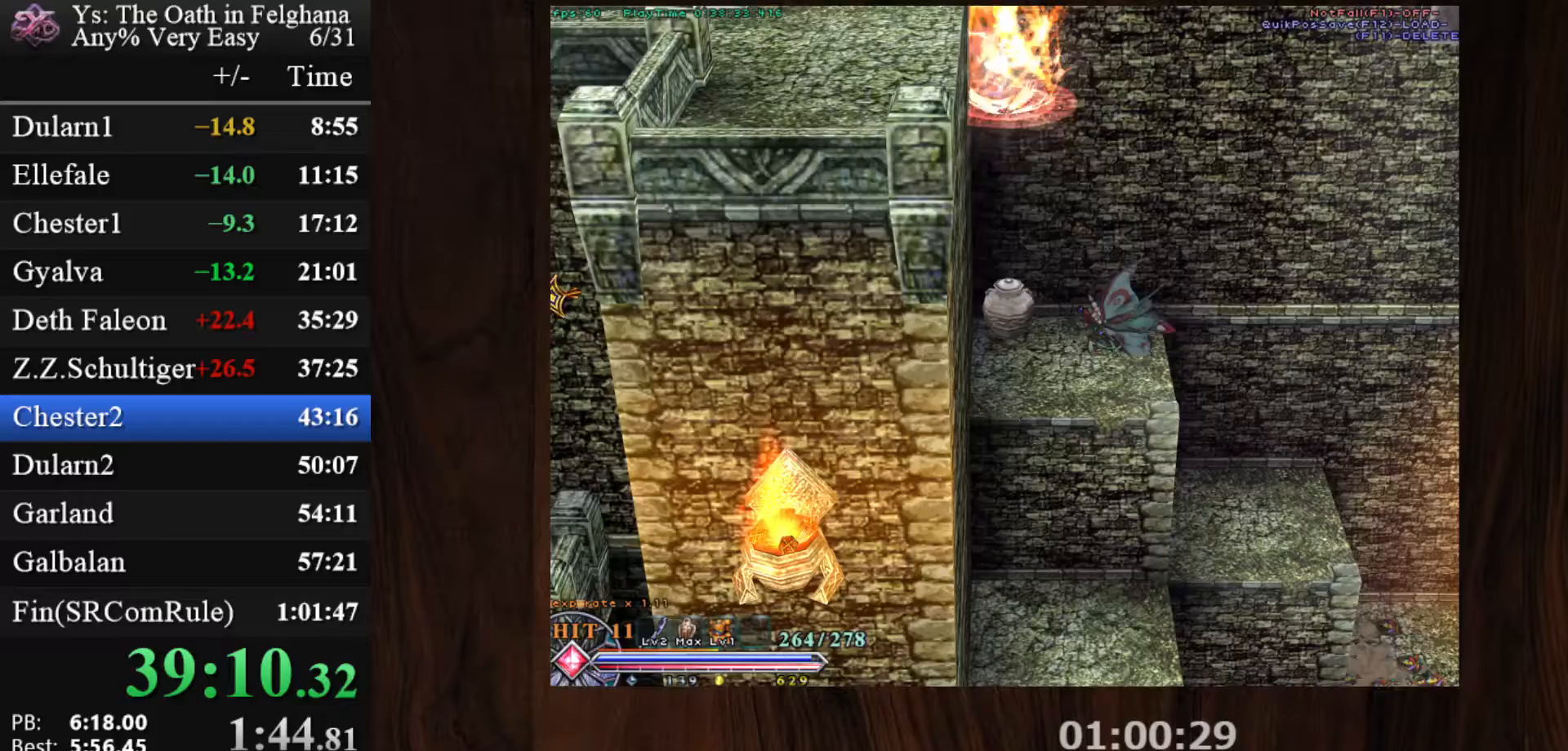
{"keys": ["c"], "mouse": ["left"], "events": [[317, "x", "down"], [450, "x", "up"]]}
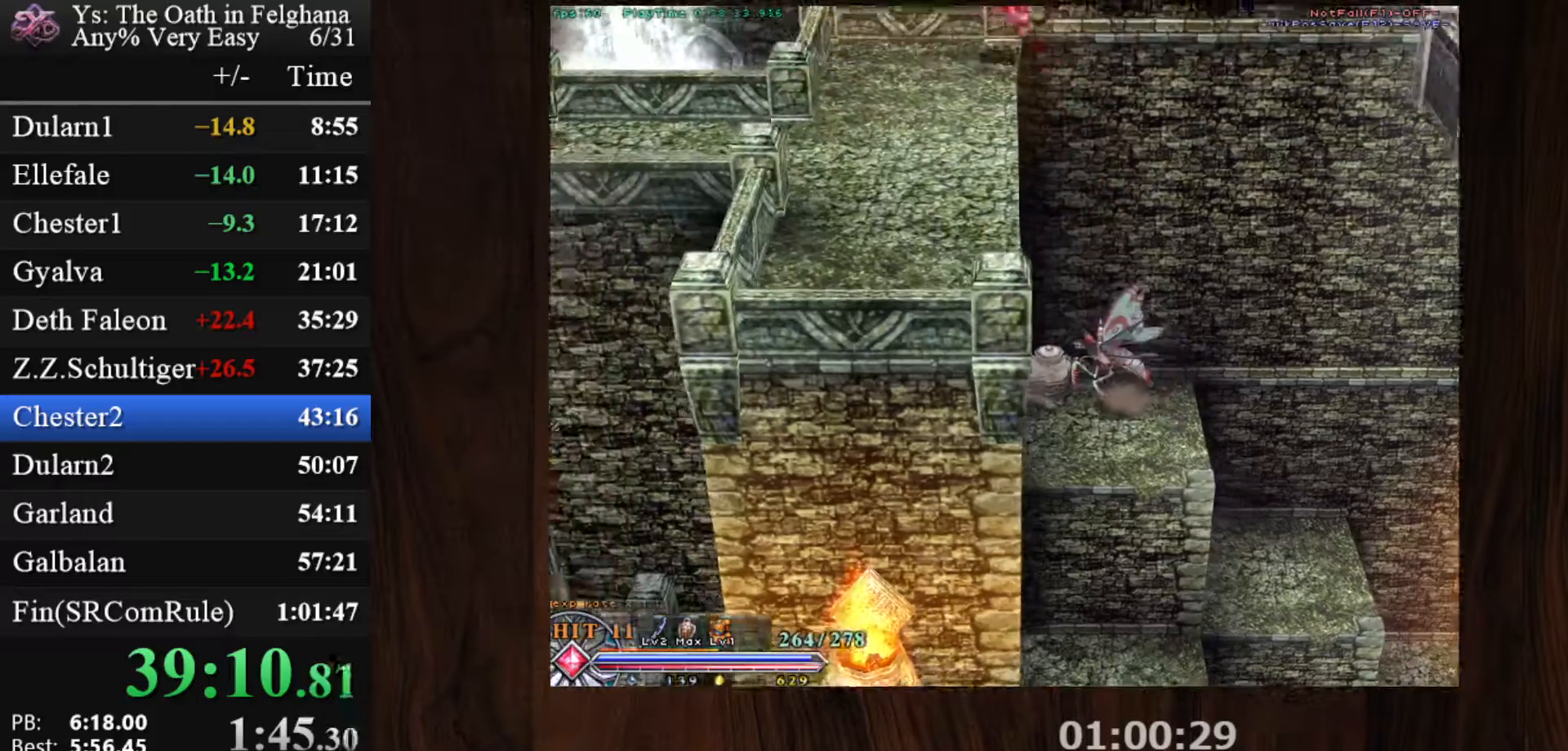
{"keys": ["c", "ctrl", "z"], "mouse": [], "events": [[133, "ctrl", "down"], [183, "mouse_left", "up"], [383, "z", "down"]]}
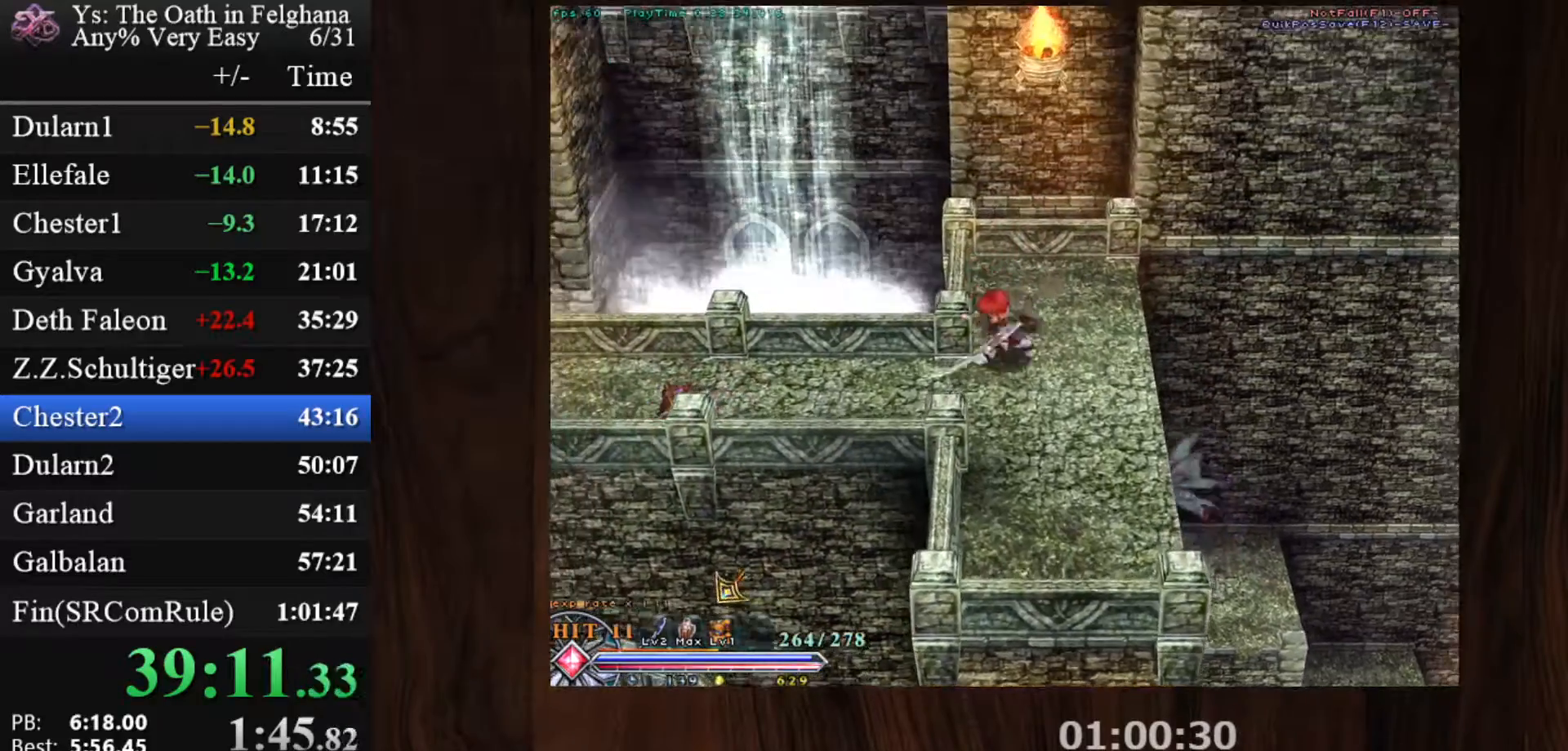
{"keys": ["c", "ctrl"], "mouse": [], "events": [[67, "z", "up"], [117, "mouse_left", "down"], [300, "z", "down"], [383, "mouse_left", "up"], [483, "z", "up"]]}
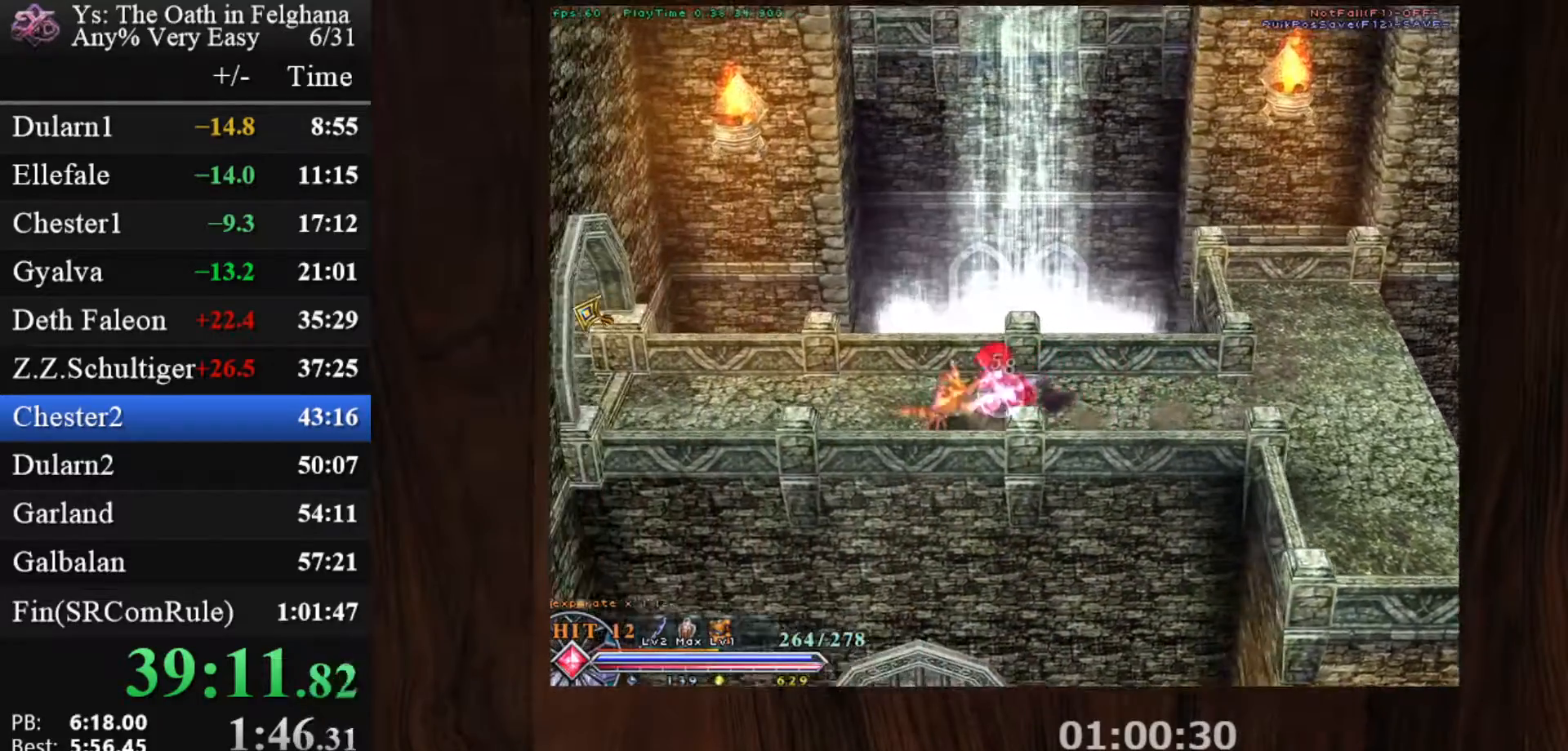
{"keys": ["c", "ctrl"], "mouse": ["left"], "events": [[217, "z", "down"], [367, "mouse_left", "down"], [400, "z", "up"]]}
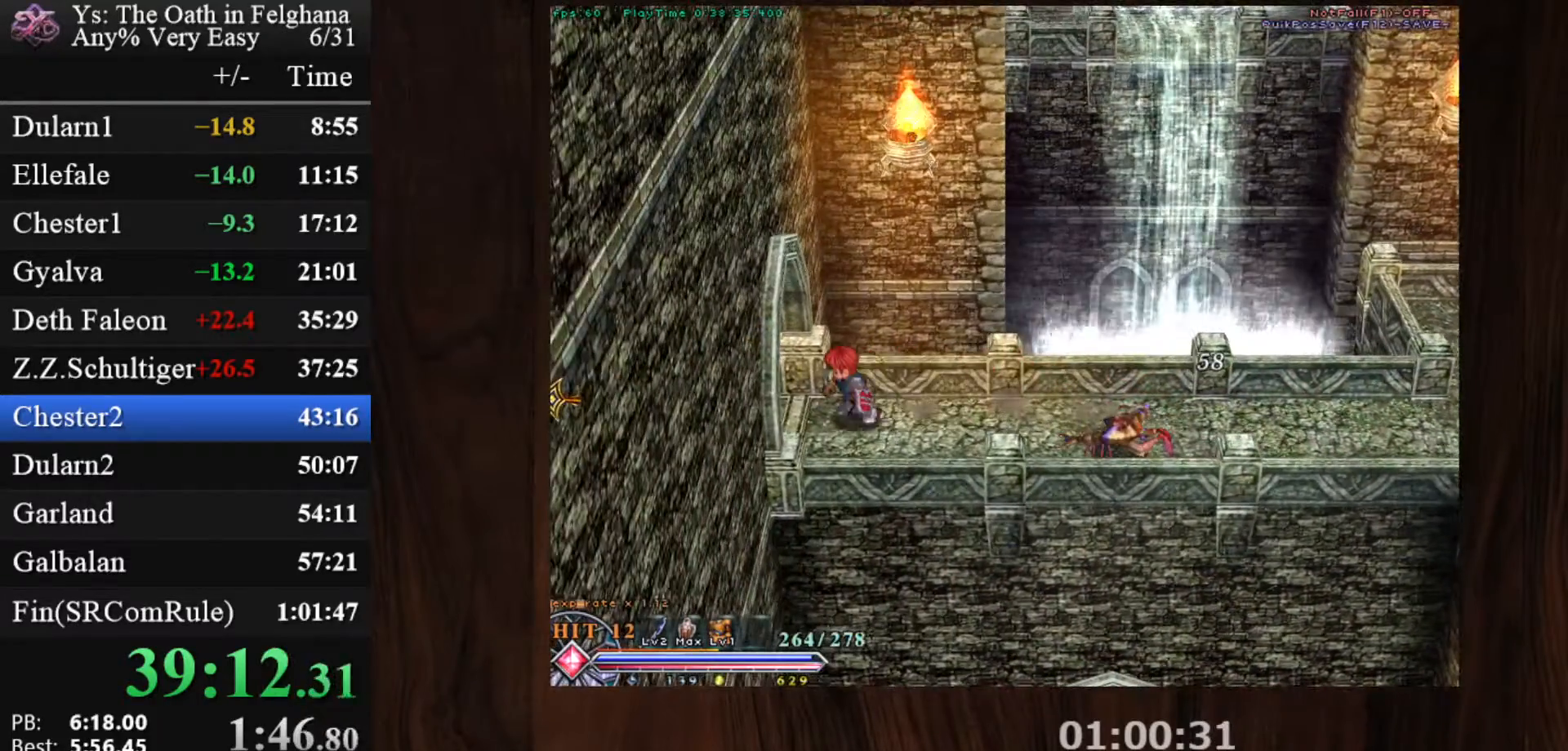
{"keys": ["c", "ctrl"], "mouse": [], "events": [[100, "mouse_left", "up"], [133, "z", "down"], [333, "z", "up"]]}
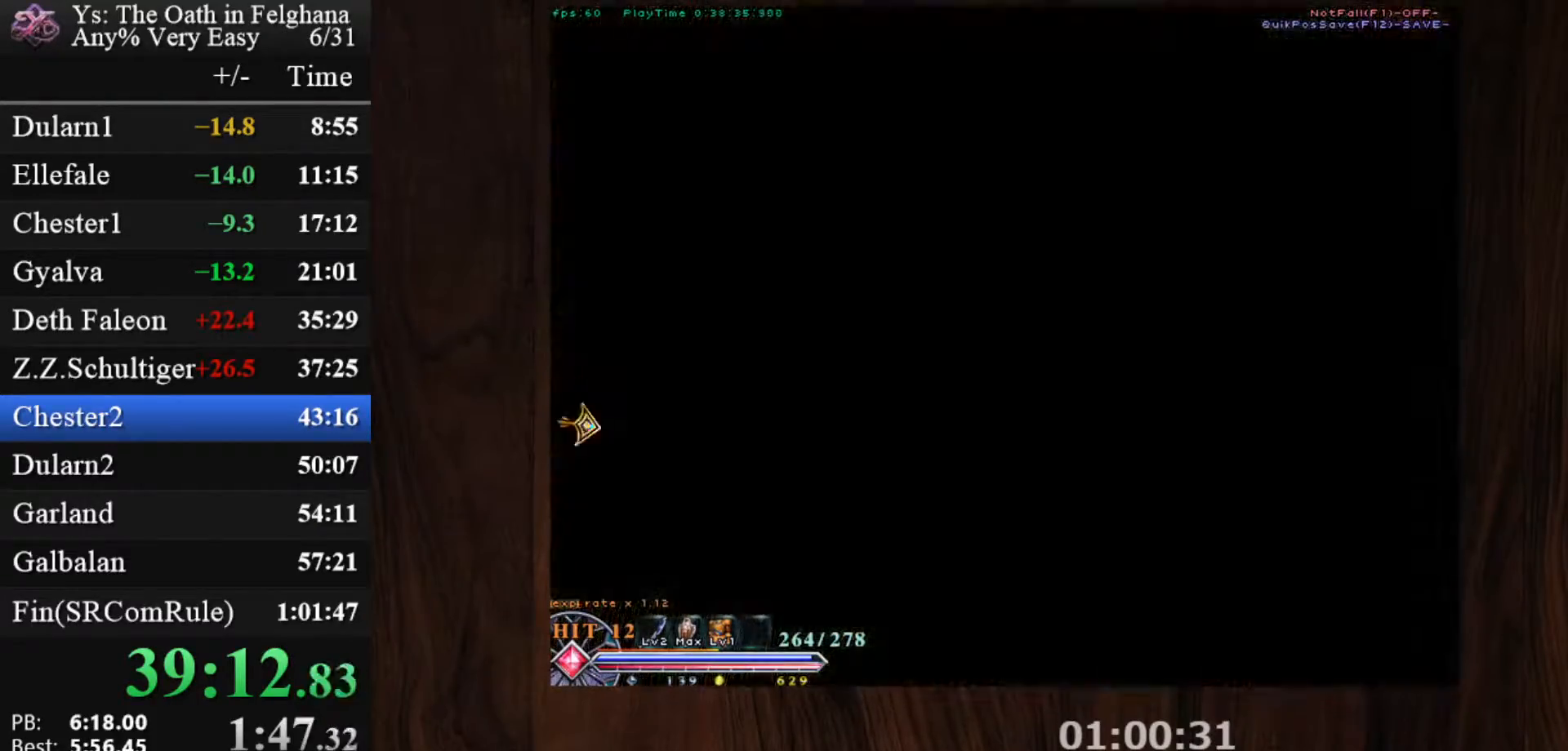
{"keys": ["c", "ctrl"], "mouse": [], "events": [[67, "mouse_left", "down"], [200, "z", "down"], [350, "mouse_left", "up"], [350, "z", "up"]]}
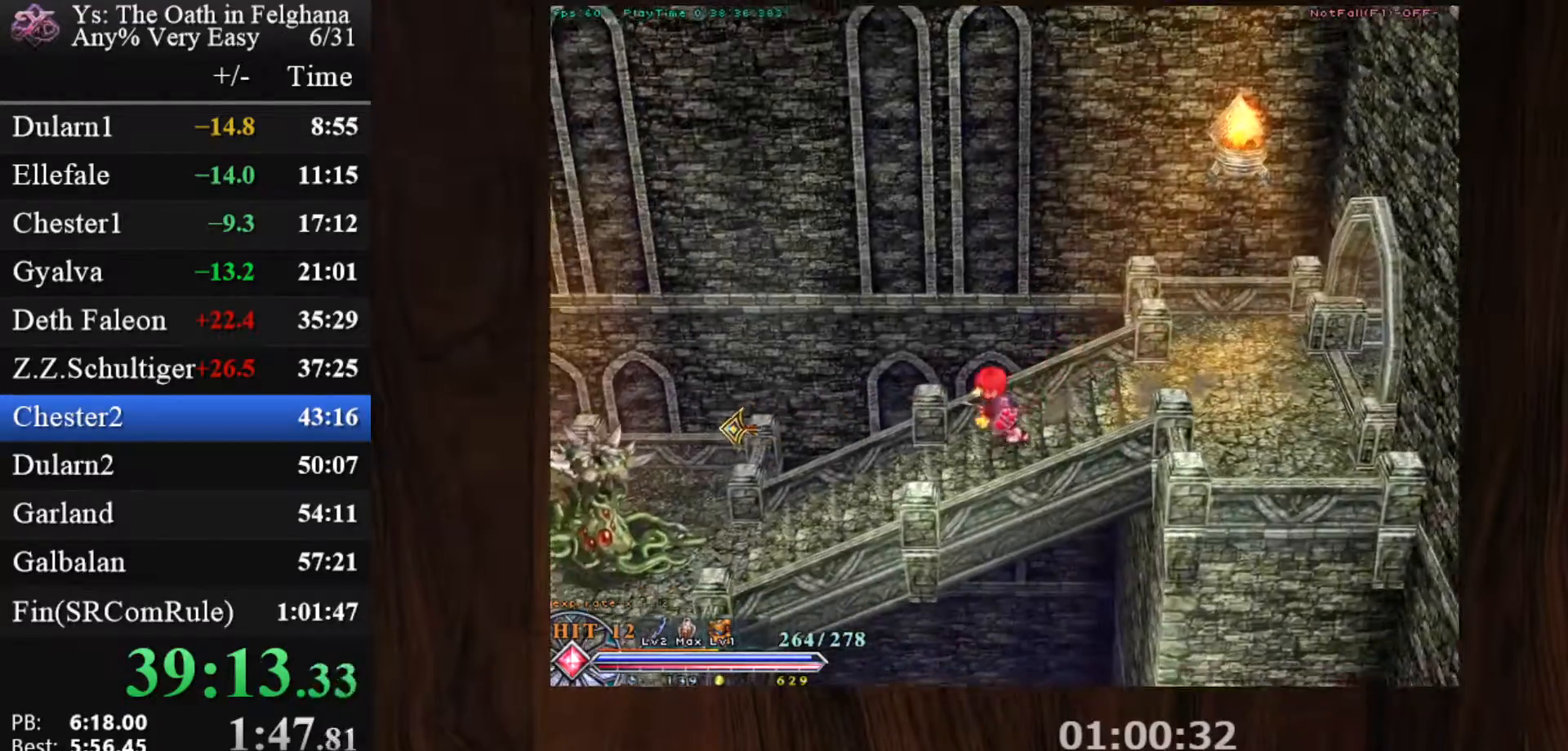
{"keys": ["c", "ctrl", "z"], "mouse": ["left"], "events": [[117, "z", "down"], [267, "z", "up"], [317, "mouse_left", "down"], [500, "z", "down"]]}
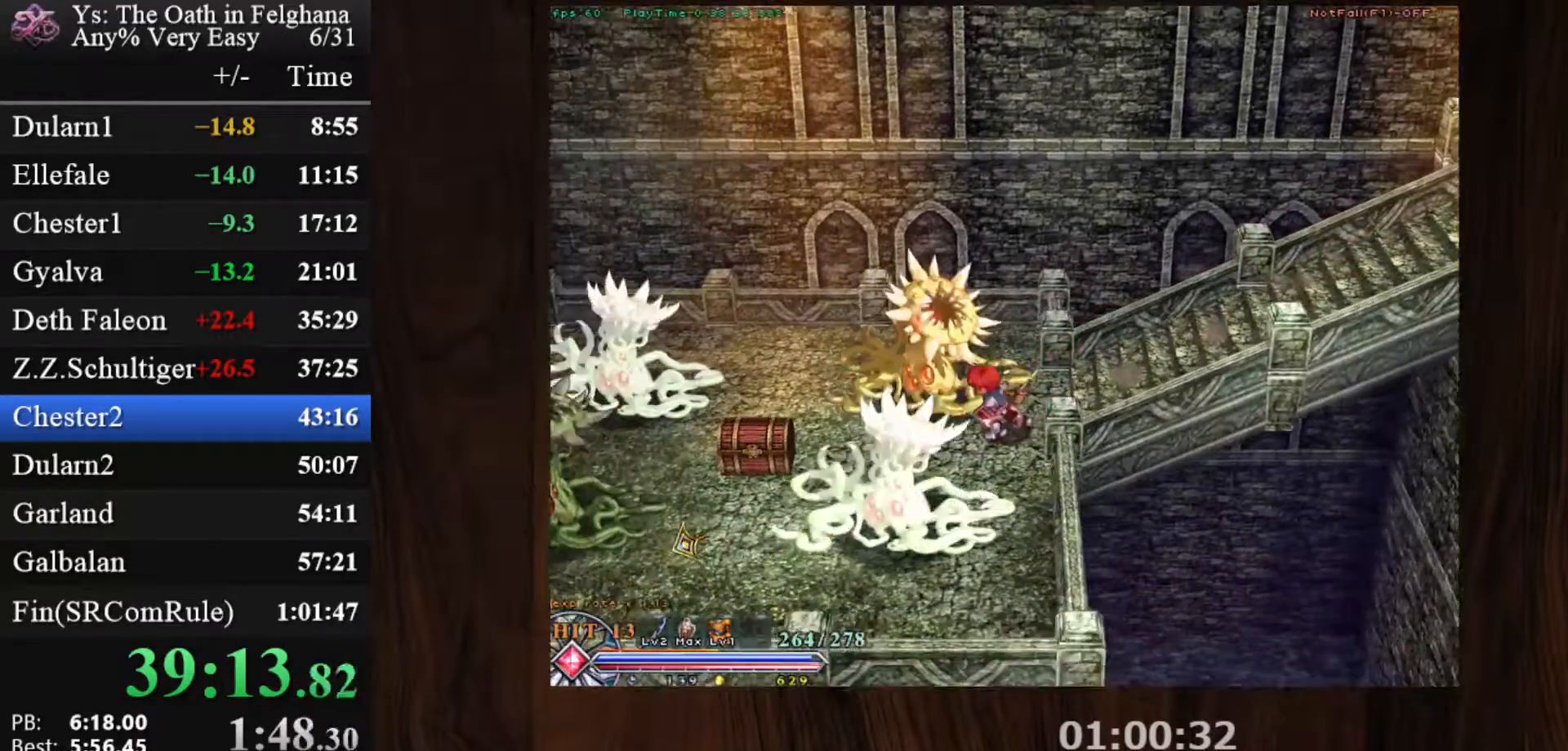
{"keys": ["c", "ctrl"], "mouse": [], "events": [[83, "mouse_left", "up"], [133, "z", "up"], [183, "z", "down"], [267, "z", "up"], [333, "z", "down"], [467, "z", "up"]]}
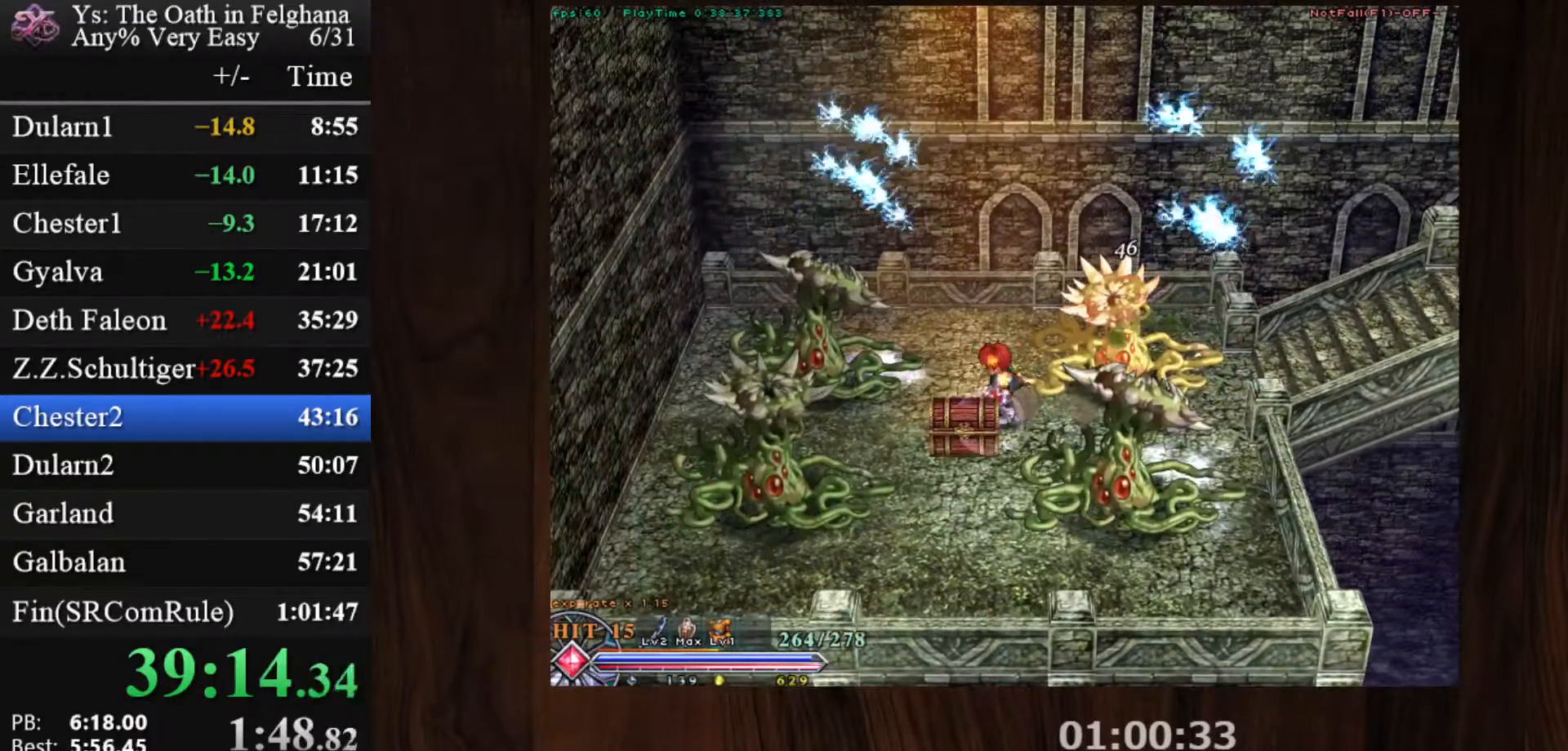
{"keys": [], "mouse": [], "events": [[17, "mouse_left", "down"], [17, "z", "down"], [200, "z", "up"], [333, "ctrl", "up"], [333, "mouse_left", "up"], [433, "c", "up"]]}
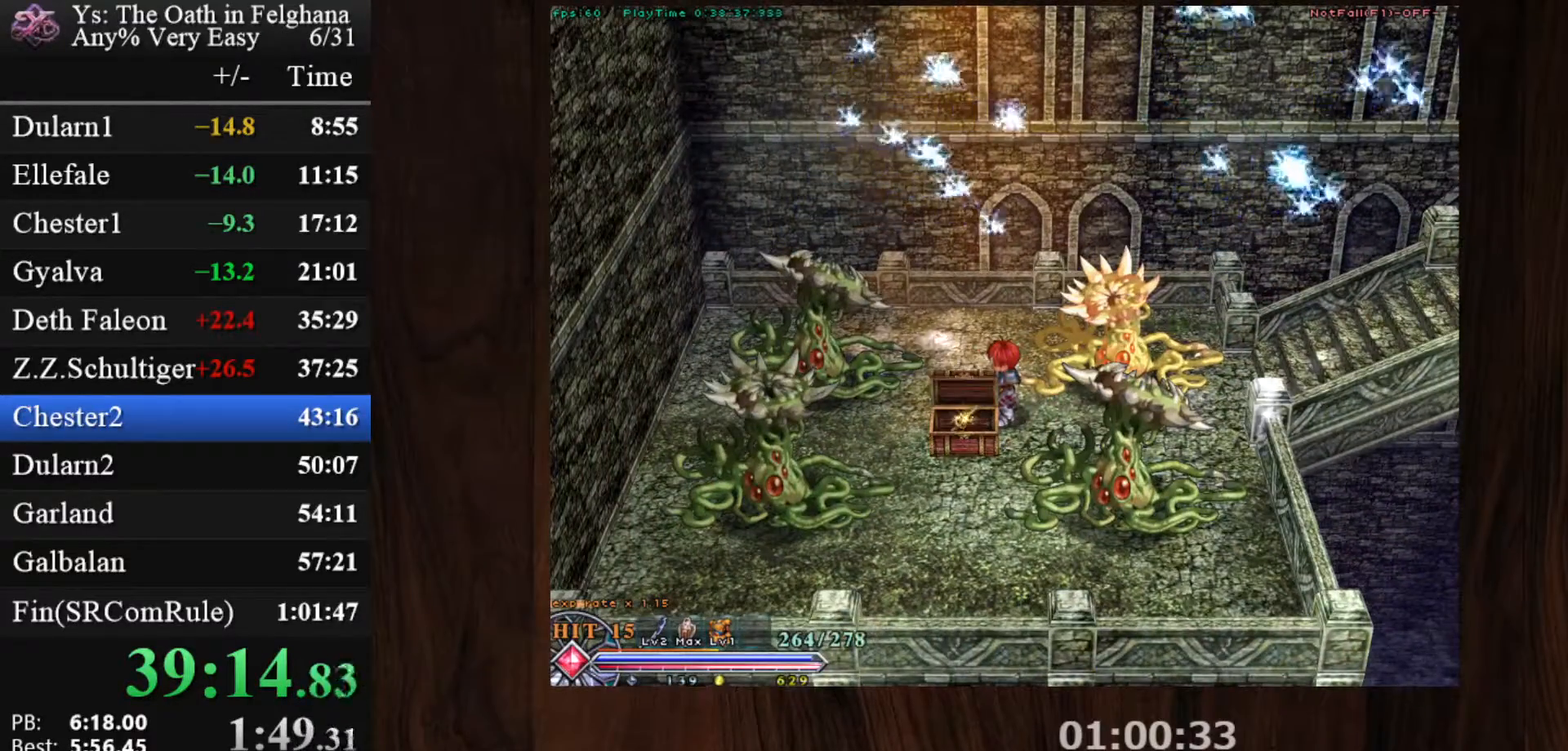
{"keys": [], "mouse": [], "events": []}
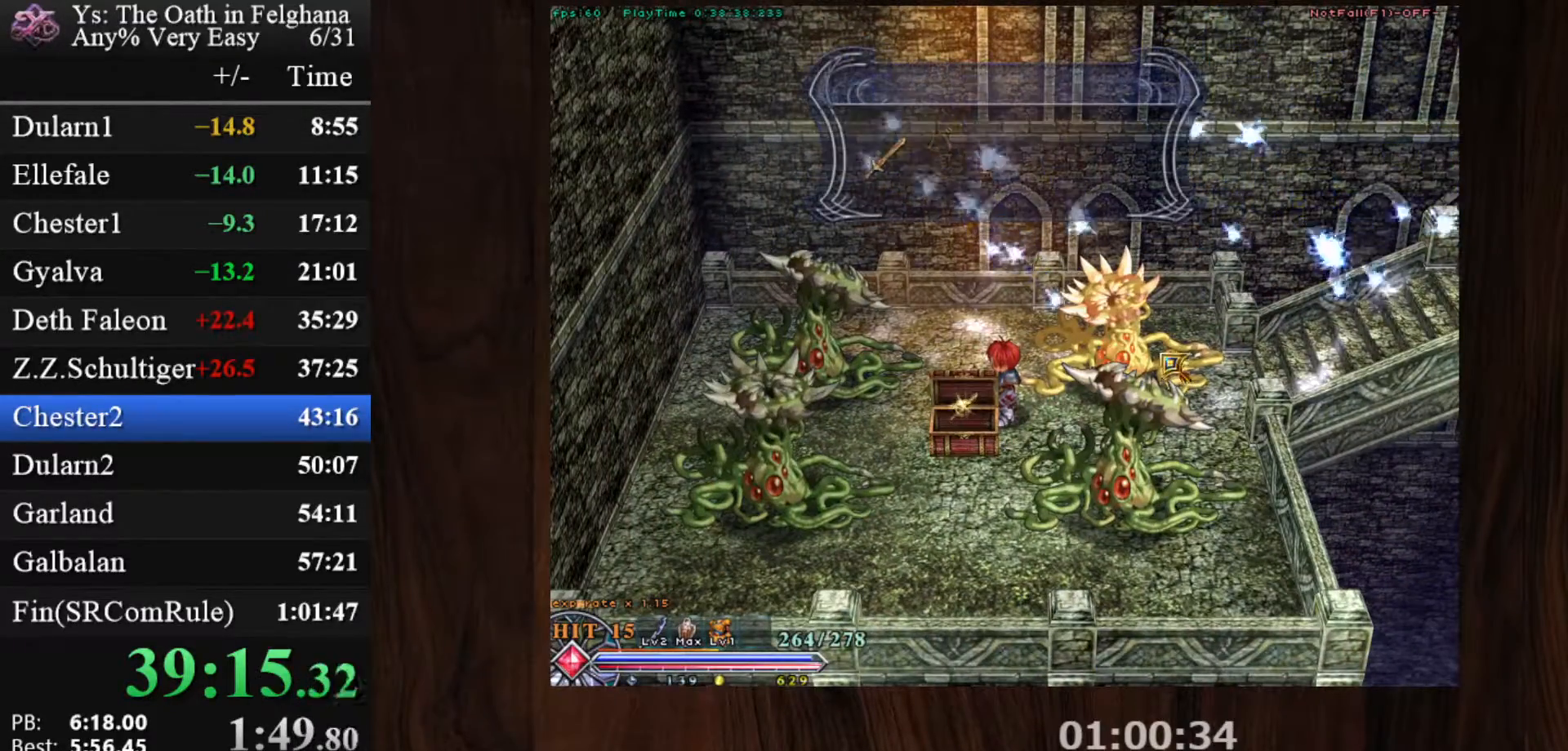
{"keys": [], "mouse": [], "events": []}
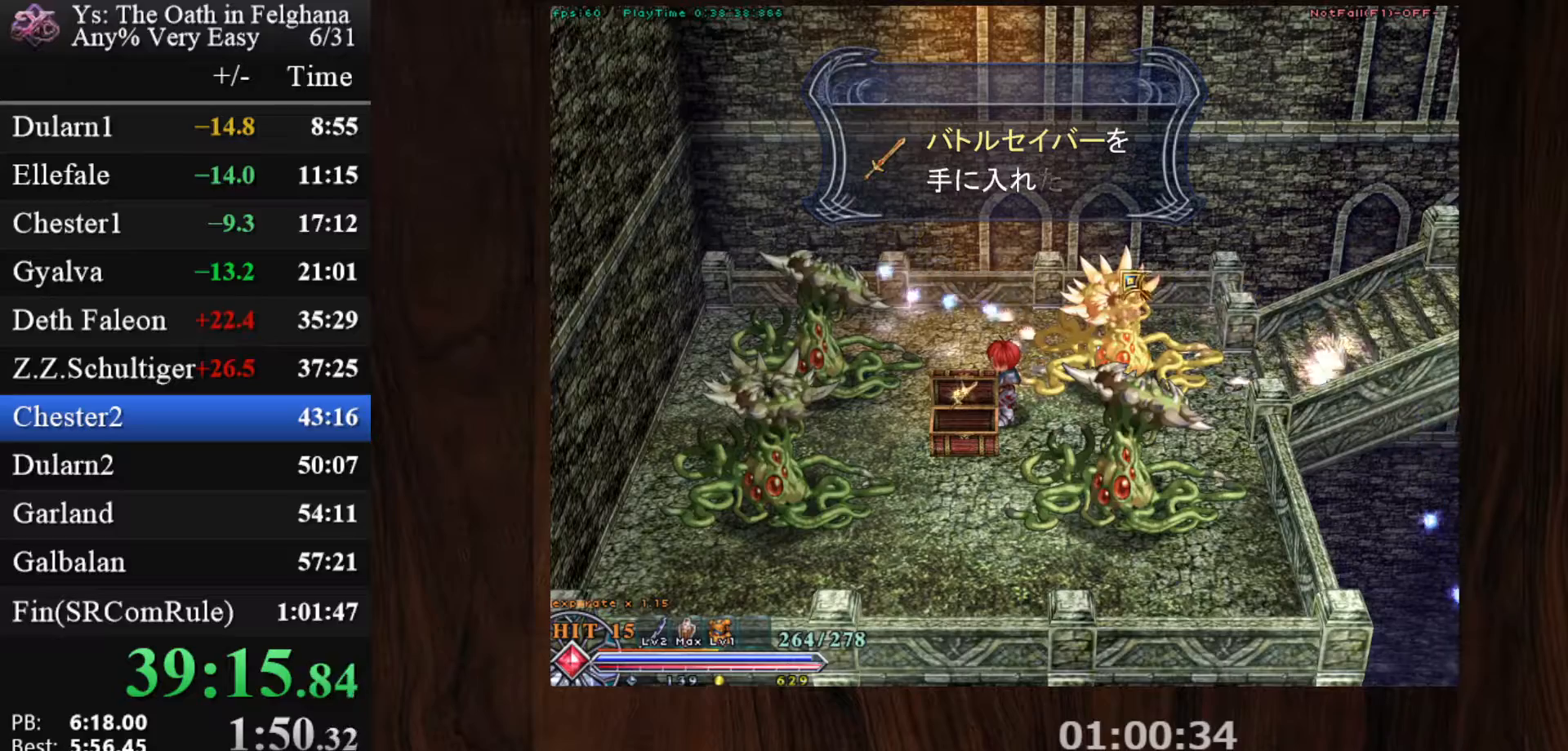
{"keys": [], "mouse": [], "events": [[433, "z", "down"], [483, "z", "up"]]}
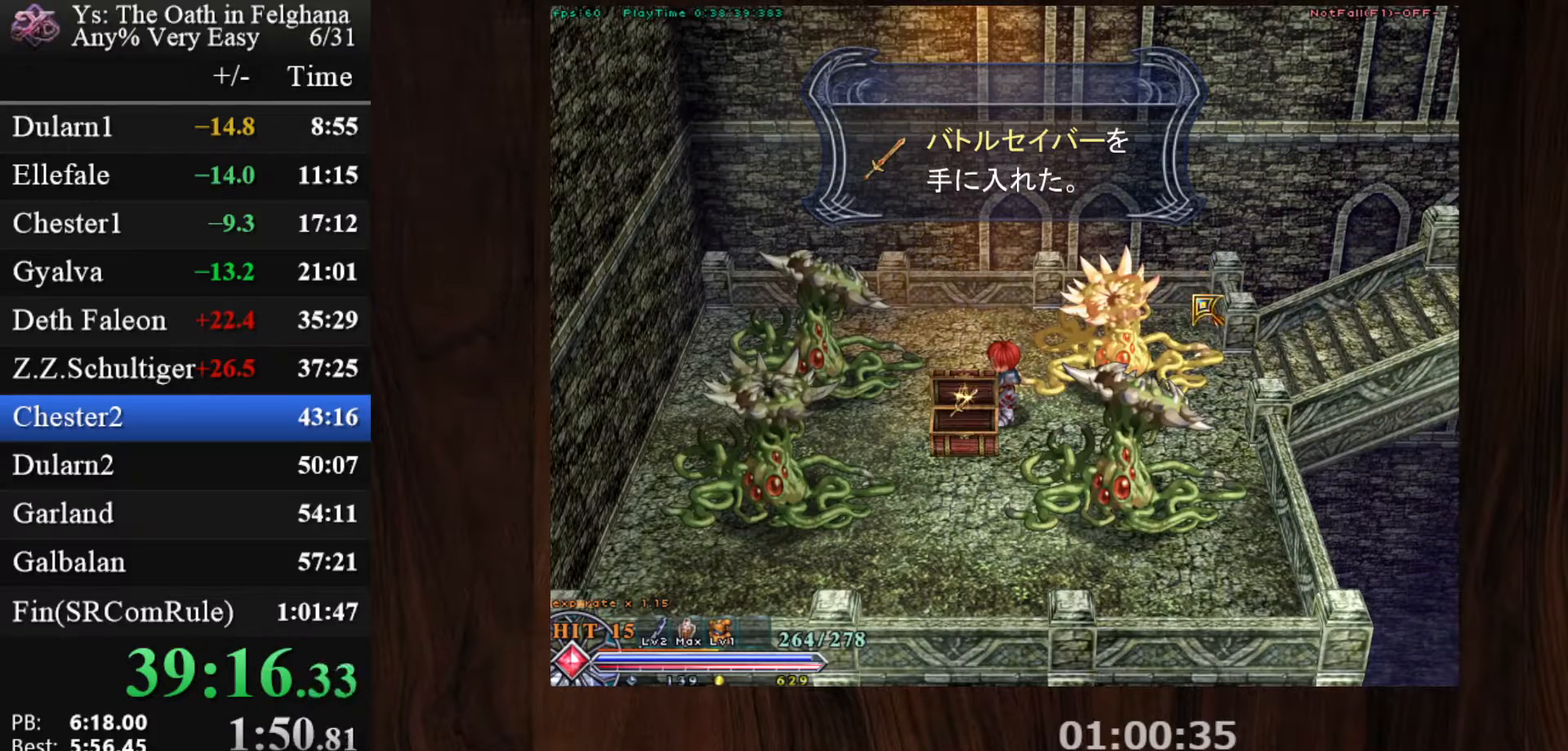
{"keys": ["z"], "mouse": [], "events": [[117, "z", "down"], [267, "z", "up"], [450, "z", "down"]]}
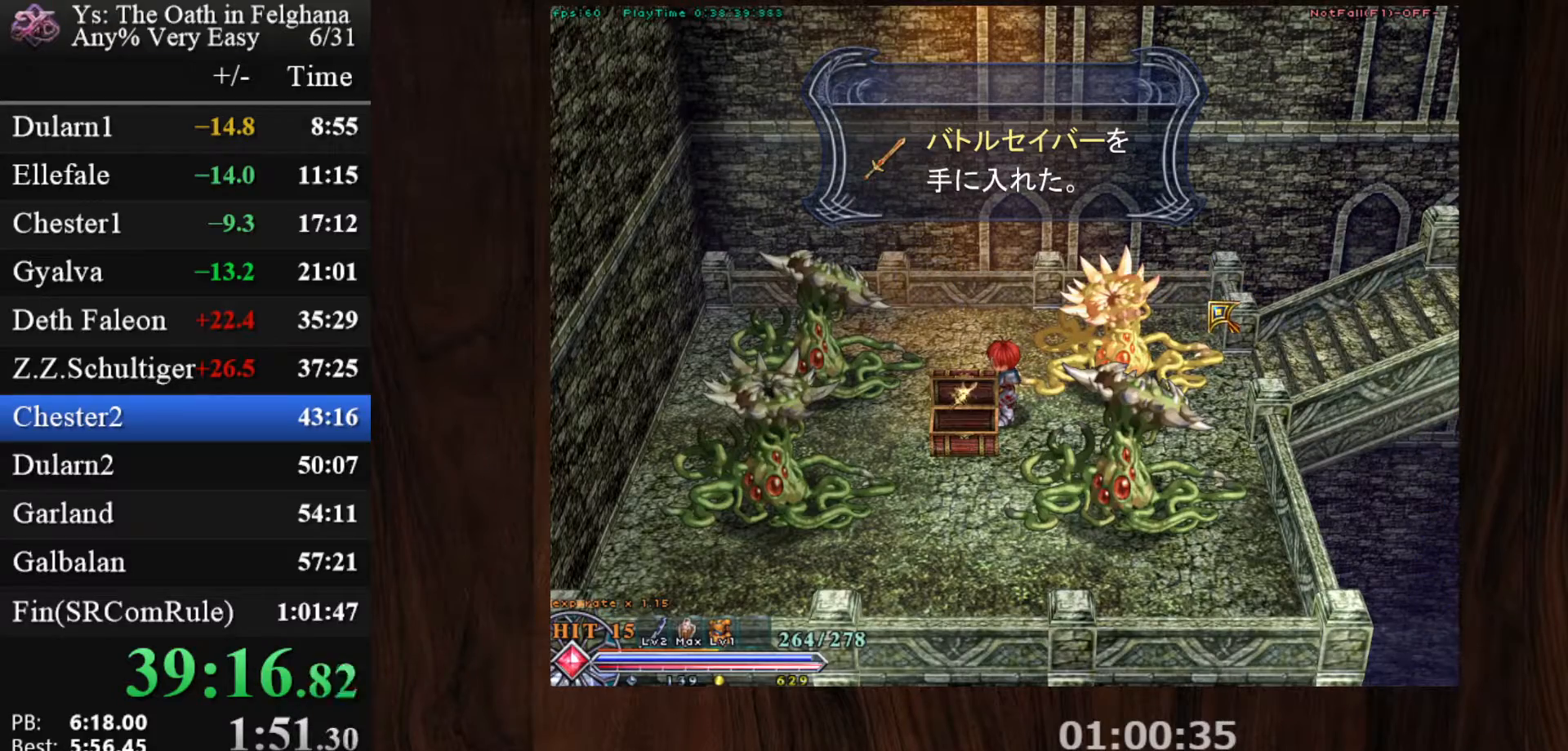
{"keys": [], "mouse": [], "events": [[83, "z", "up"], [283, "z", "down"], [417, "z", "up"]]}
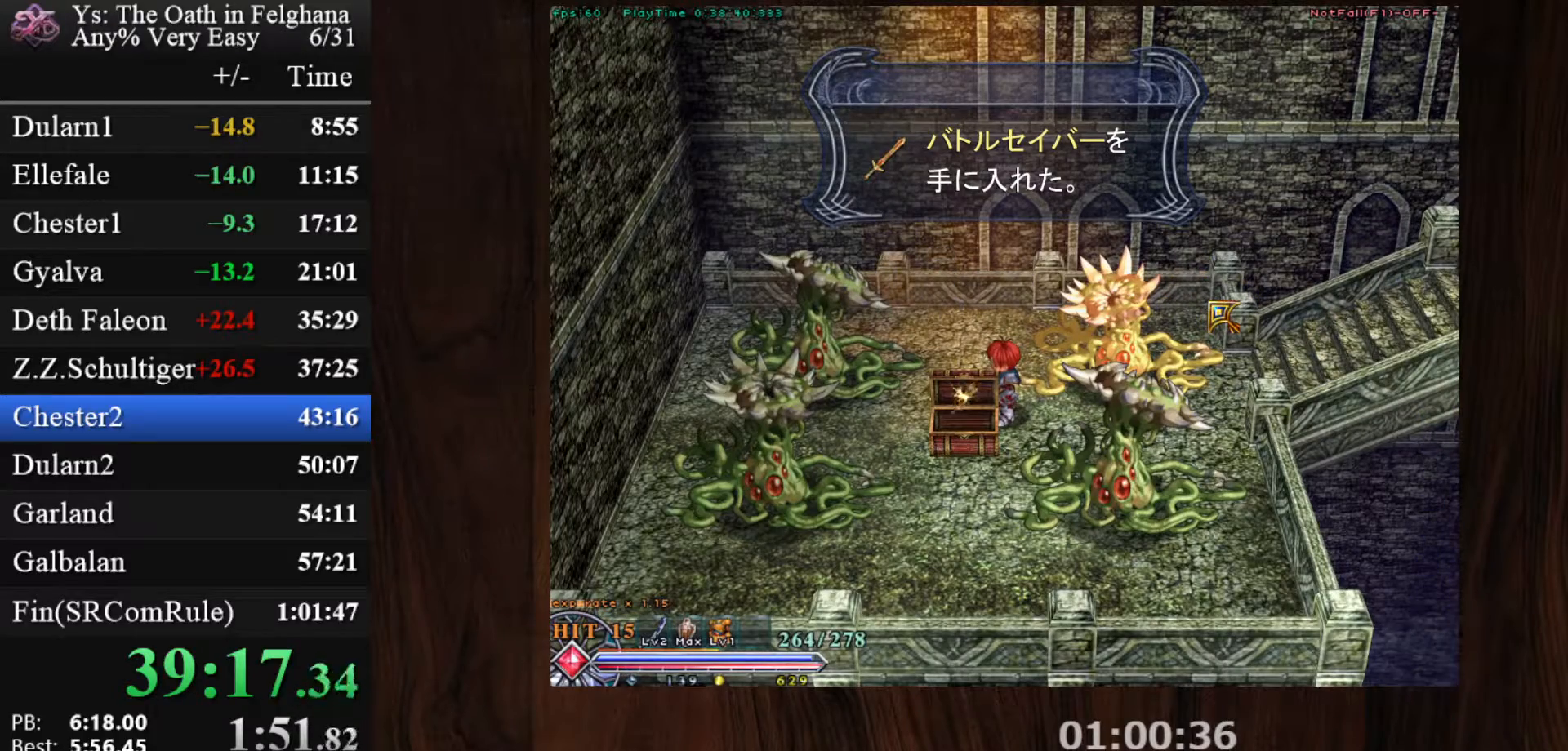
{"keys": ["z"], "mouse": [], "events": [[50, "z", "down"], [250, "z", "up"], [383, "z", "down"]]}
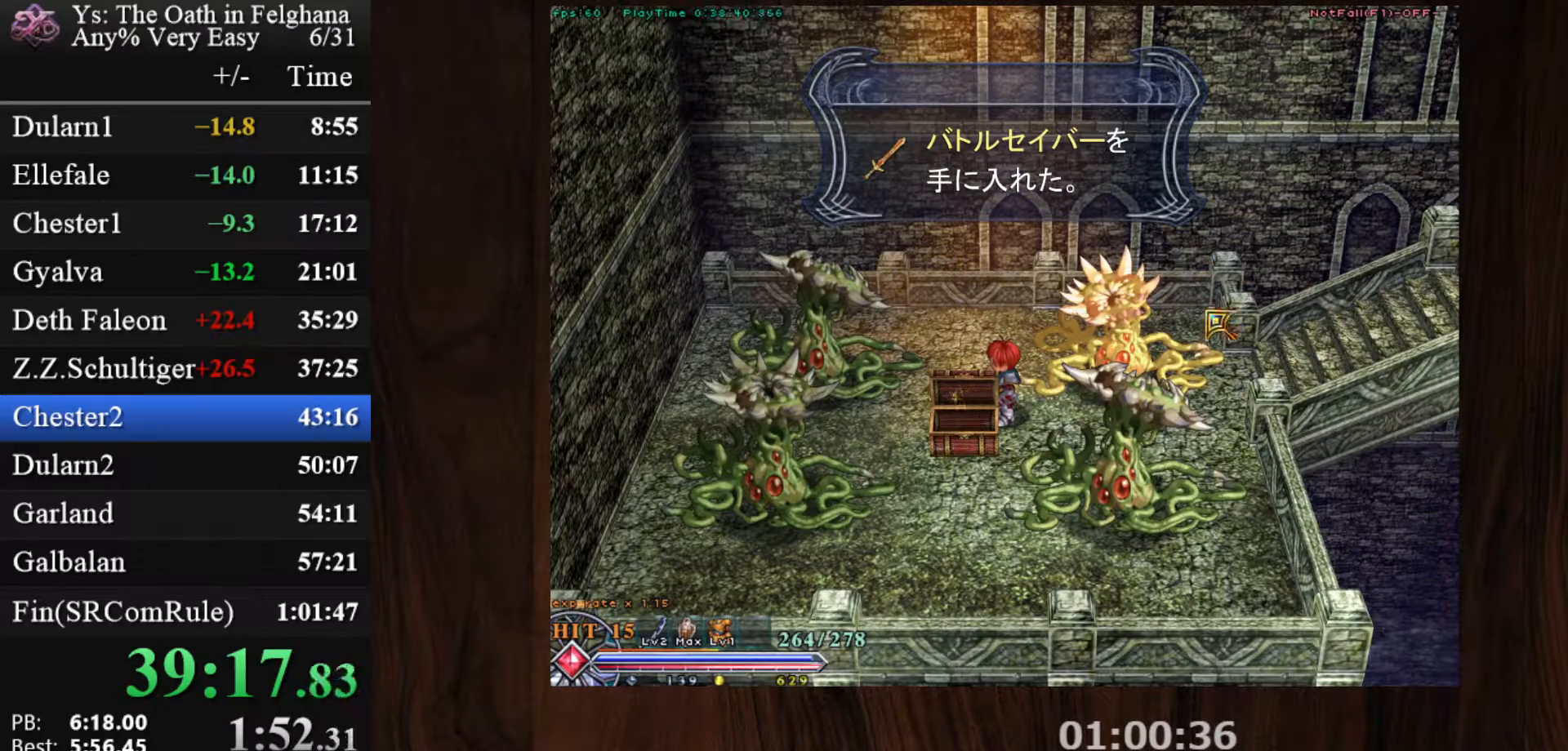
{"keys": [], "mouse": [], "events": [[33, "z", "up"], [217, "z", "down"], [350, "z", "up"]]}
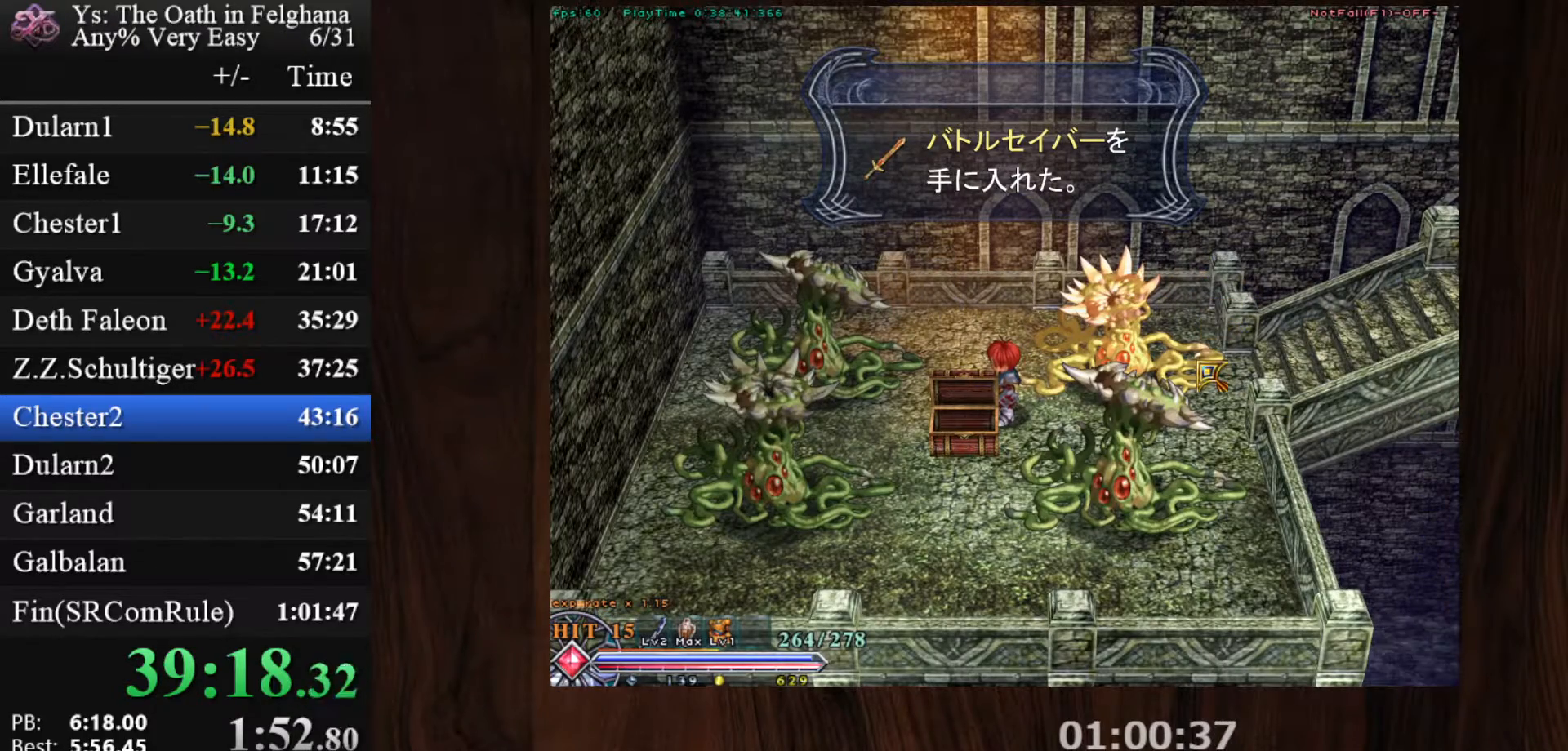
{"keys": [], "mouse": [], "events": [[33, "z", "down"], [183, "z", "up"], [367, "z", "down"], [500, "z", "up"]]}
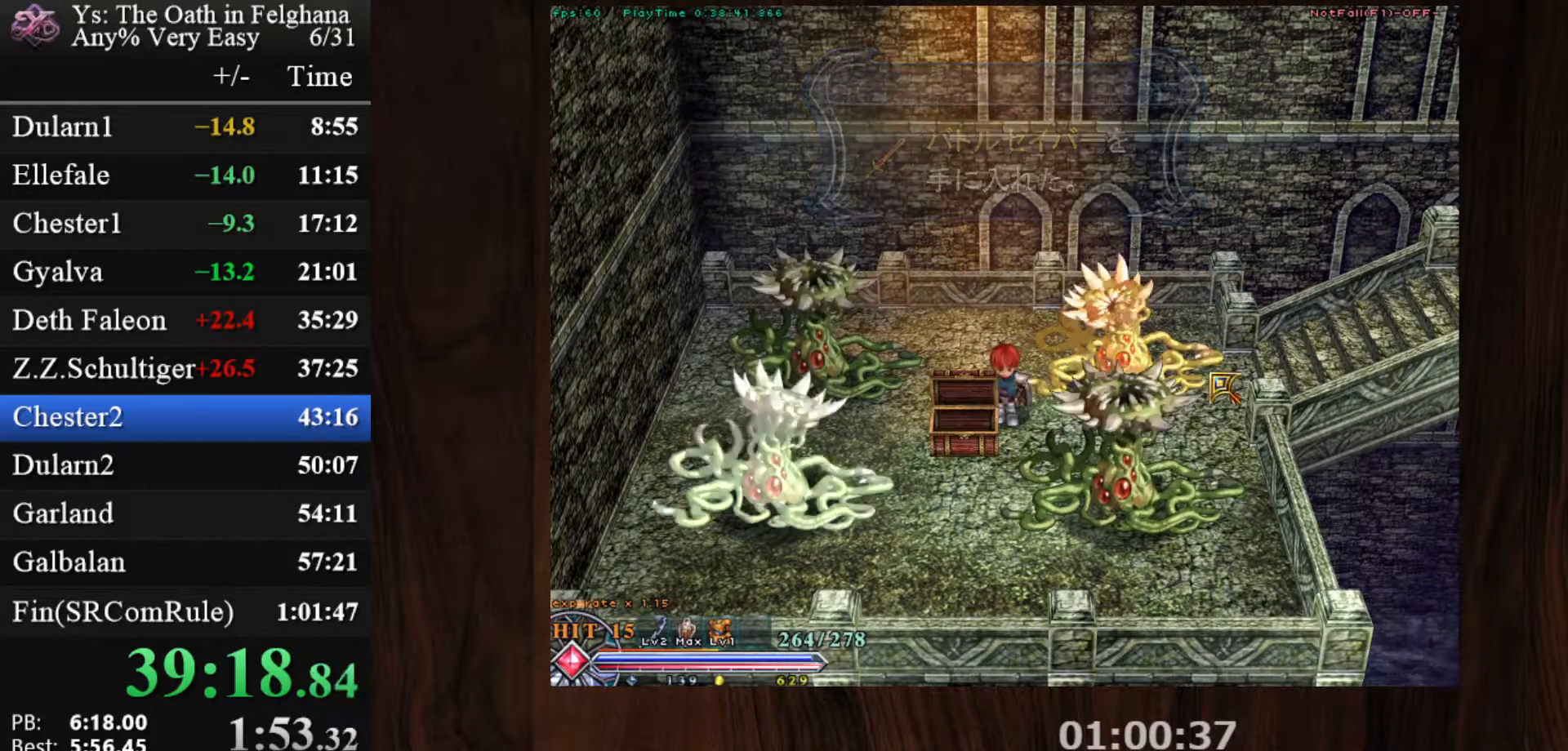
{"keys": ["c", "ctrl"], "mouse": ["left"], "events": [[150, "z", "down"], [200, "c", "down"], [233, "mouse_left", "down"], [233, "z", "up"], [333, "ctrl", "down"], [333, "mouse_left", "up"], [433, "mouse_left", "down"]]}
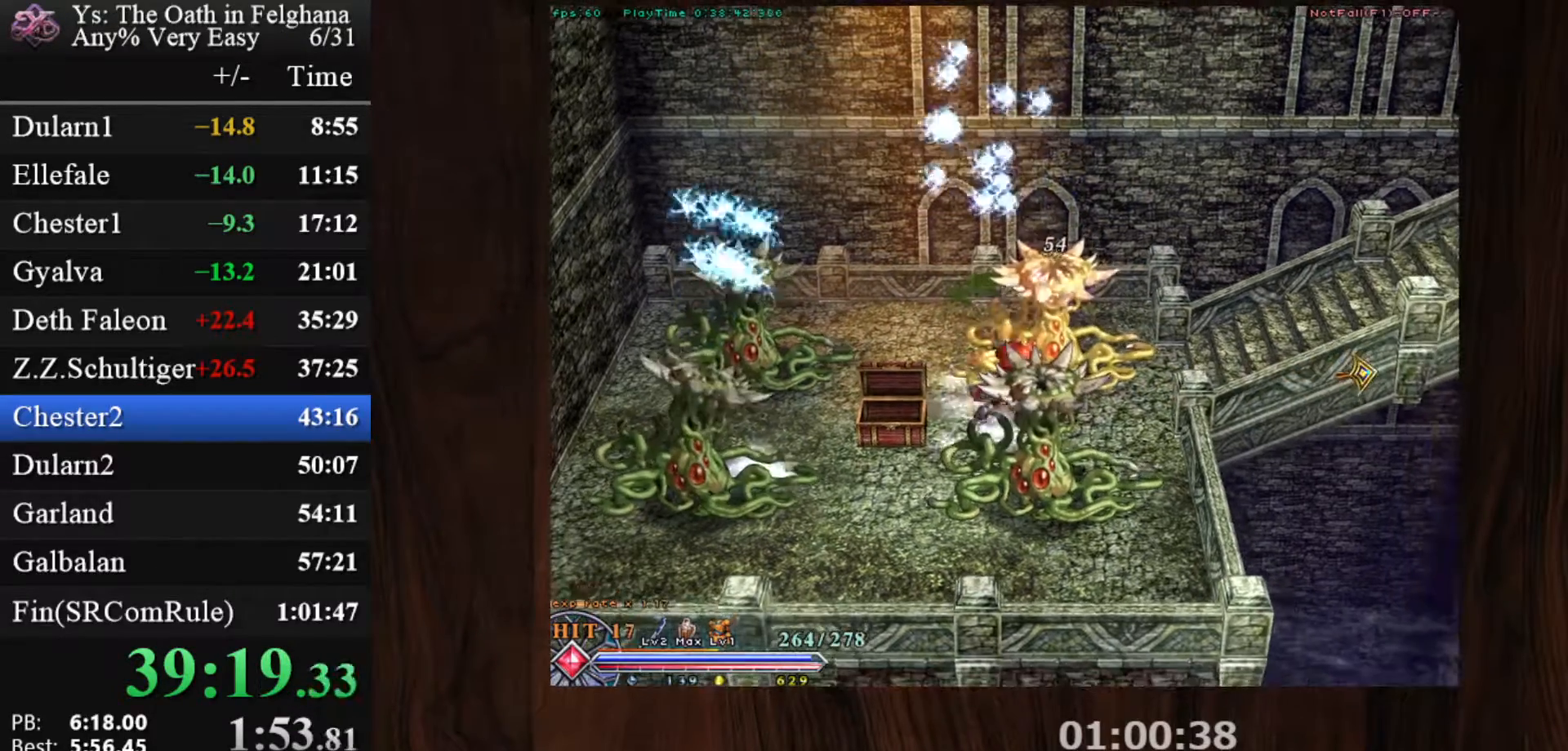
{"keys": ["c", "ctrl", "z"], "mouse": [], "events": [[250, "mouse_left", "up"], [483, "z", "down"]]}
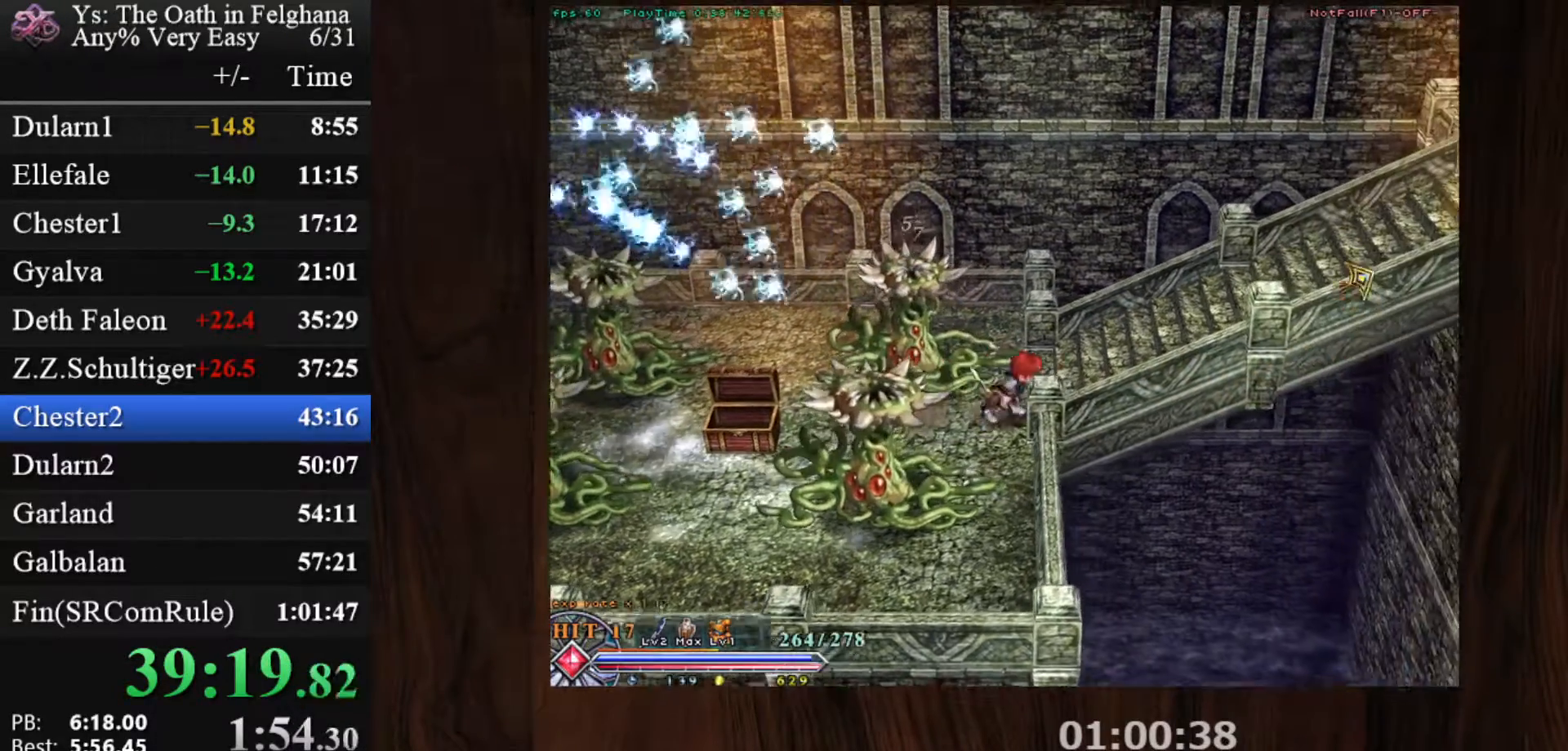
{"keys": ["c", "ctrl", "z"], "mouse": [], "events": [[133, "z", "up"], [183, "mouse_left", "down"], [367, "z", "down"], [467, "mouse_left", "up"]]}
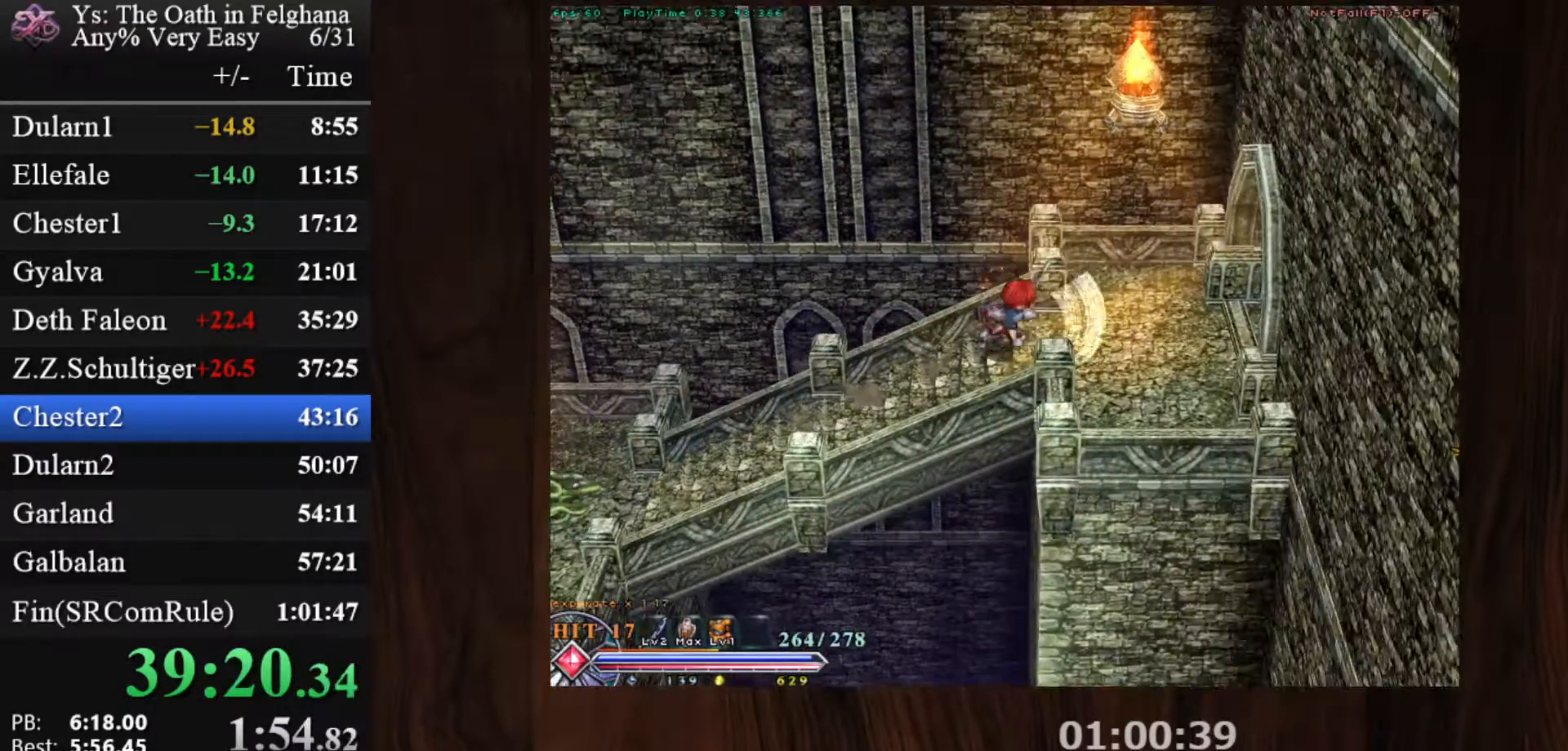
{"keys": ["c", "ctrl"], "mouse": ["left"], "events": [[50, "z", "up"], [283, "z", "down"], [383, "mouse_left", "down"], [433, "z", "up"]]}